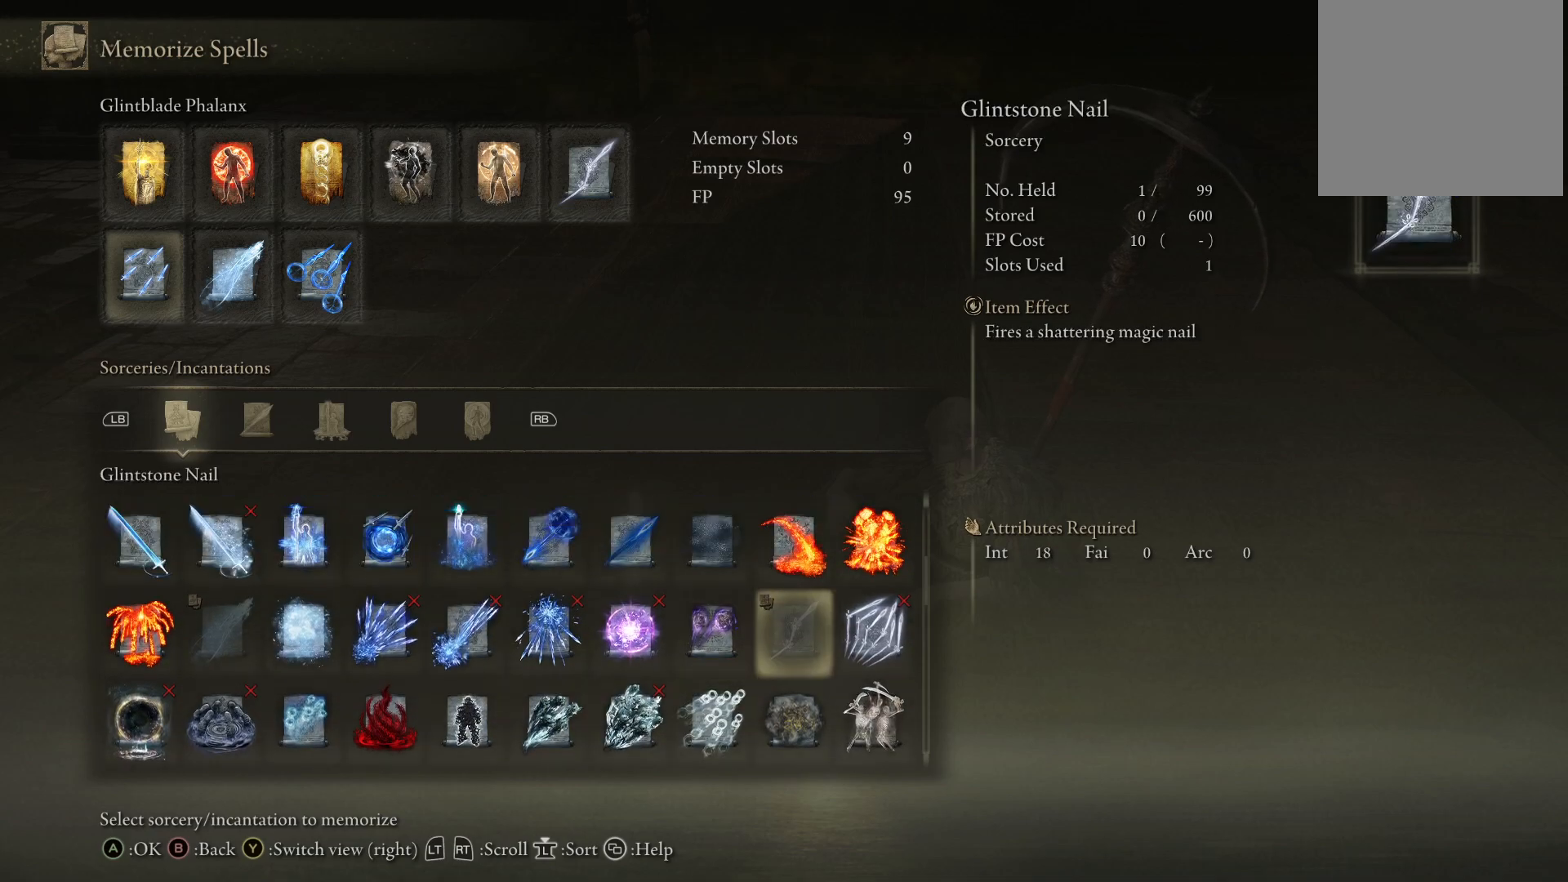
Gameplay with a controller (Xbox layout); each line is a JSON object with the inputs held at the frame after it. "events" lists button and stick changes between this image and that frame as [ms after this image, input, new state], when the widget could be followed in between. Not read: L3 R3.
{"buttons": [], "left_stick": "center", "right_stick": "center", "events": [[83, "DPAD_RIGHT", "up"], [150, "DPAD_RIGHT", "down"], [283, "DPAD_RIGHT", "up"]]}
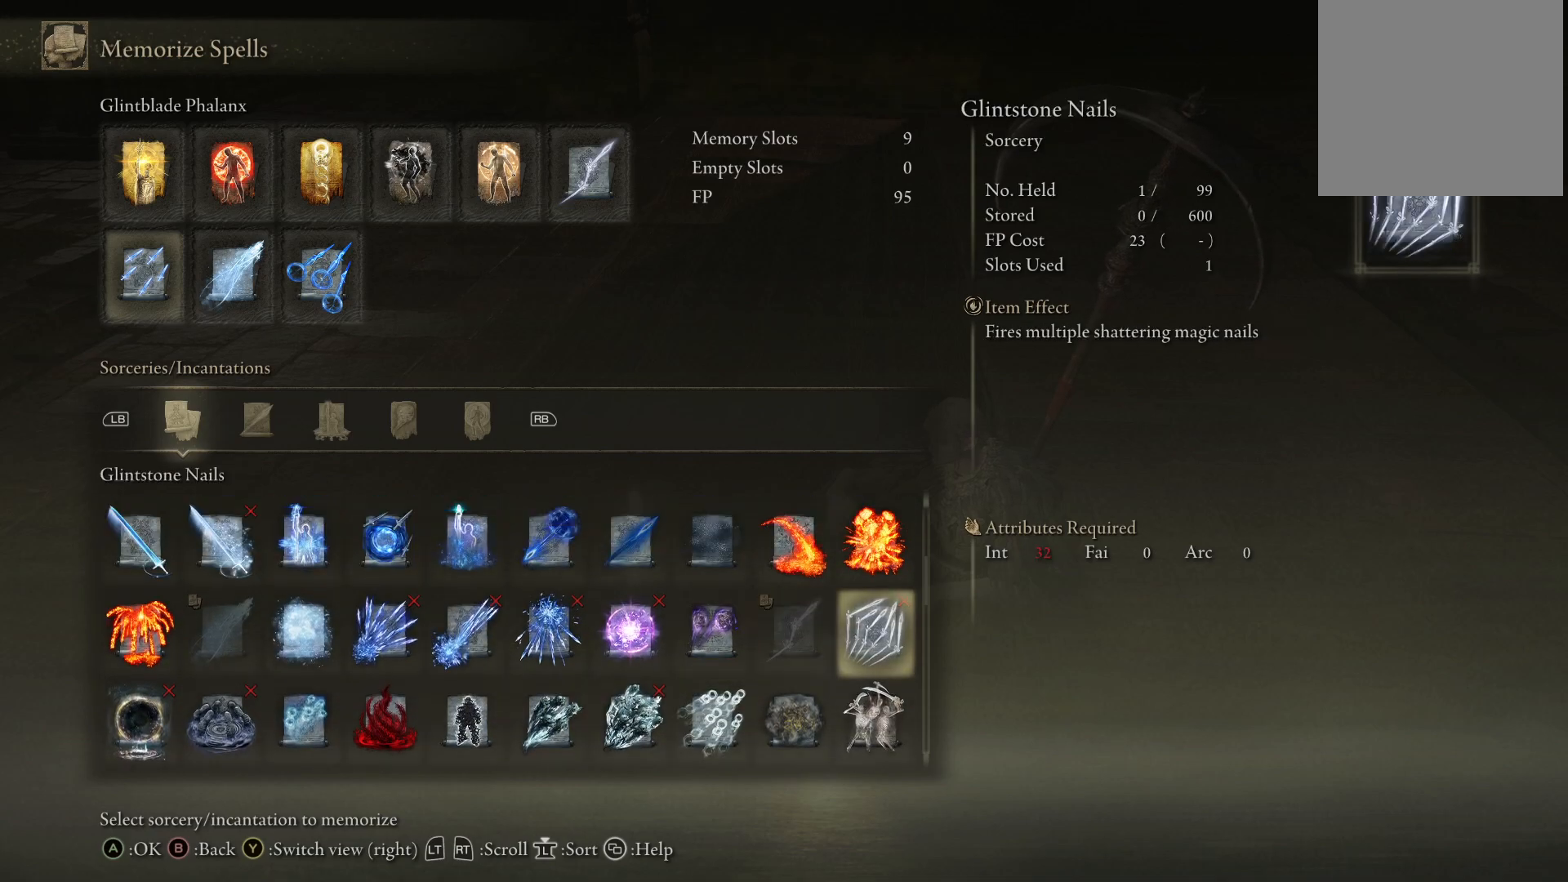
{"buttons": ["B"], "left_stick": "center", "right_stick": "center", "events": [[383, "B", "down"]]}
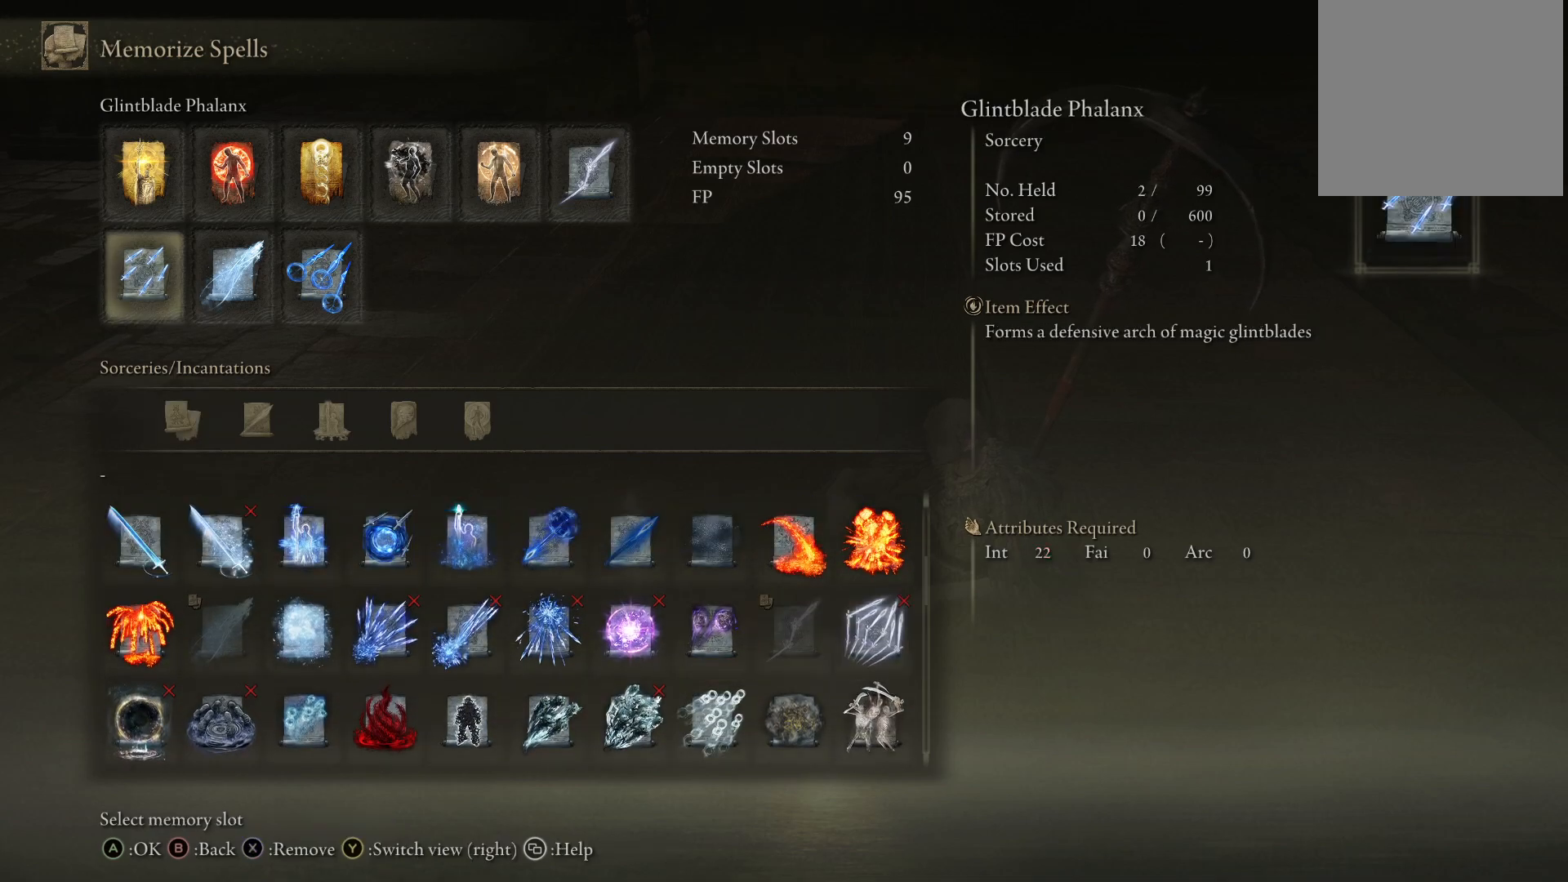
{"buttons": [], "left_stick": "center", "right_stick": "center", "events": [[17, "B", "up"], [233, "B", "down"], [333, "B", "up"]]}
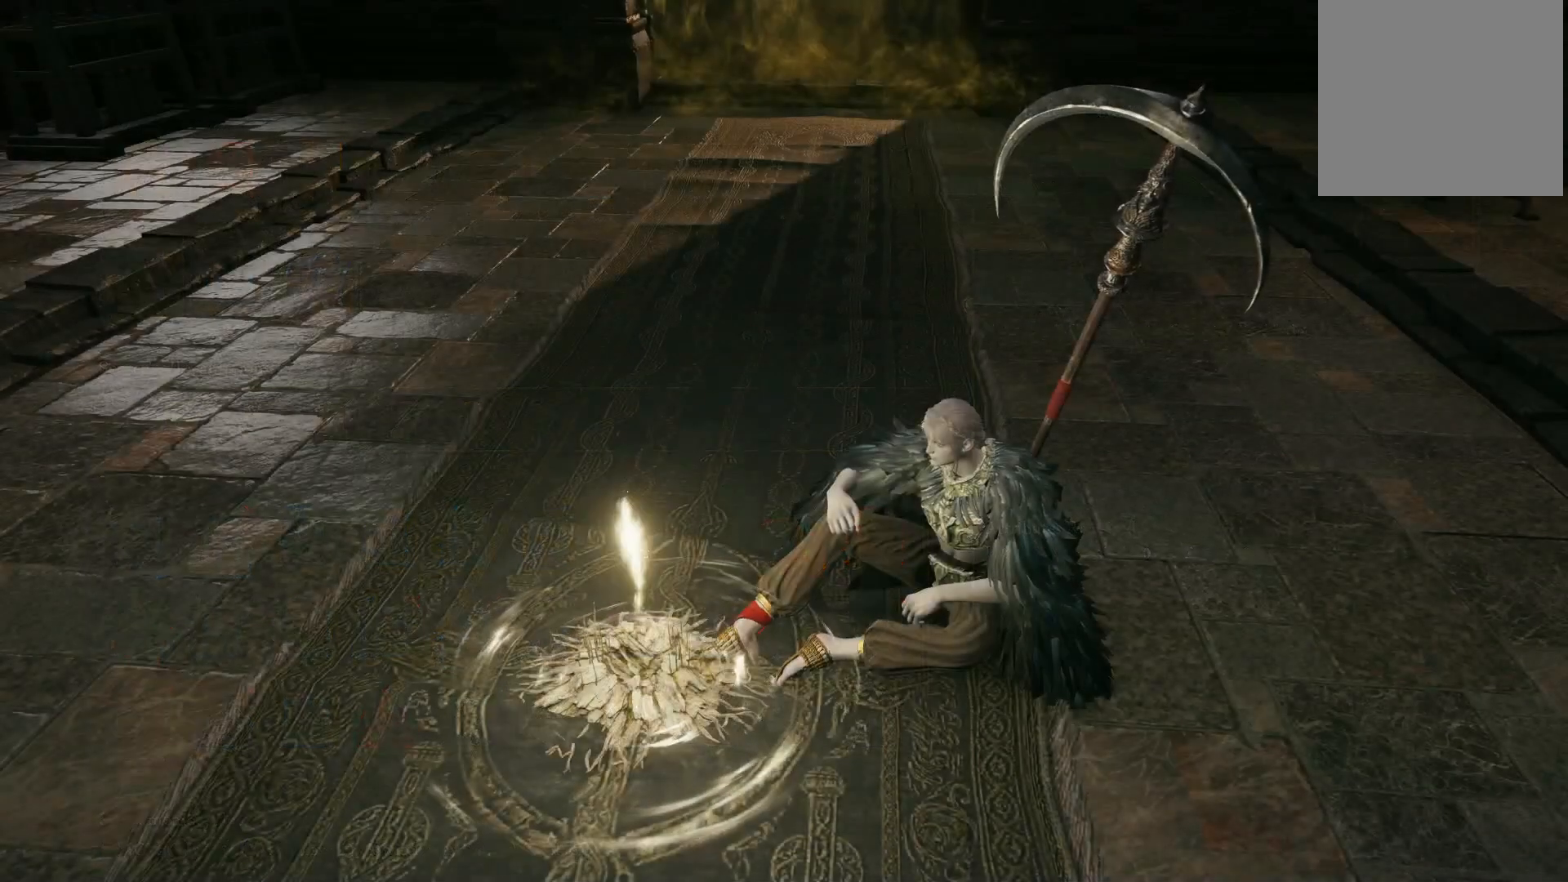
{"buttons": [], "left_stick": "center", "right_stick": "center", "events": []}
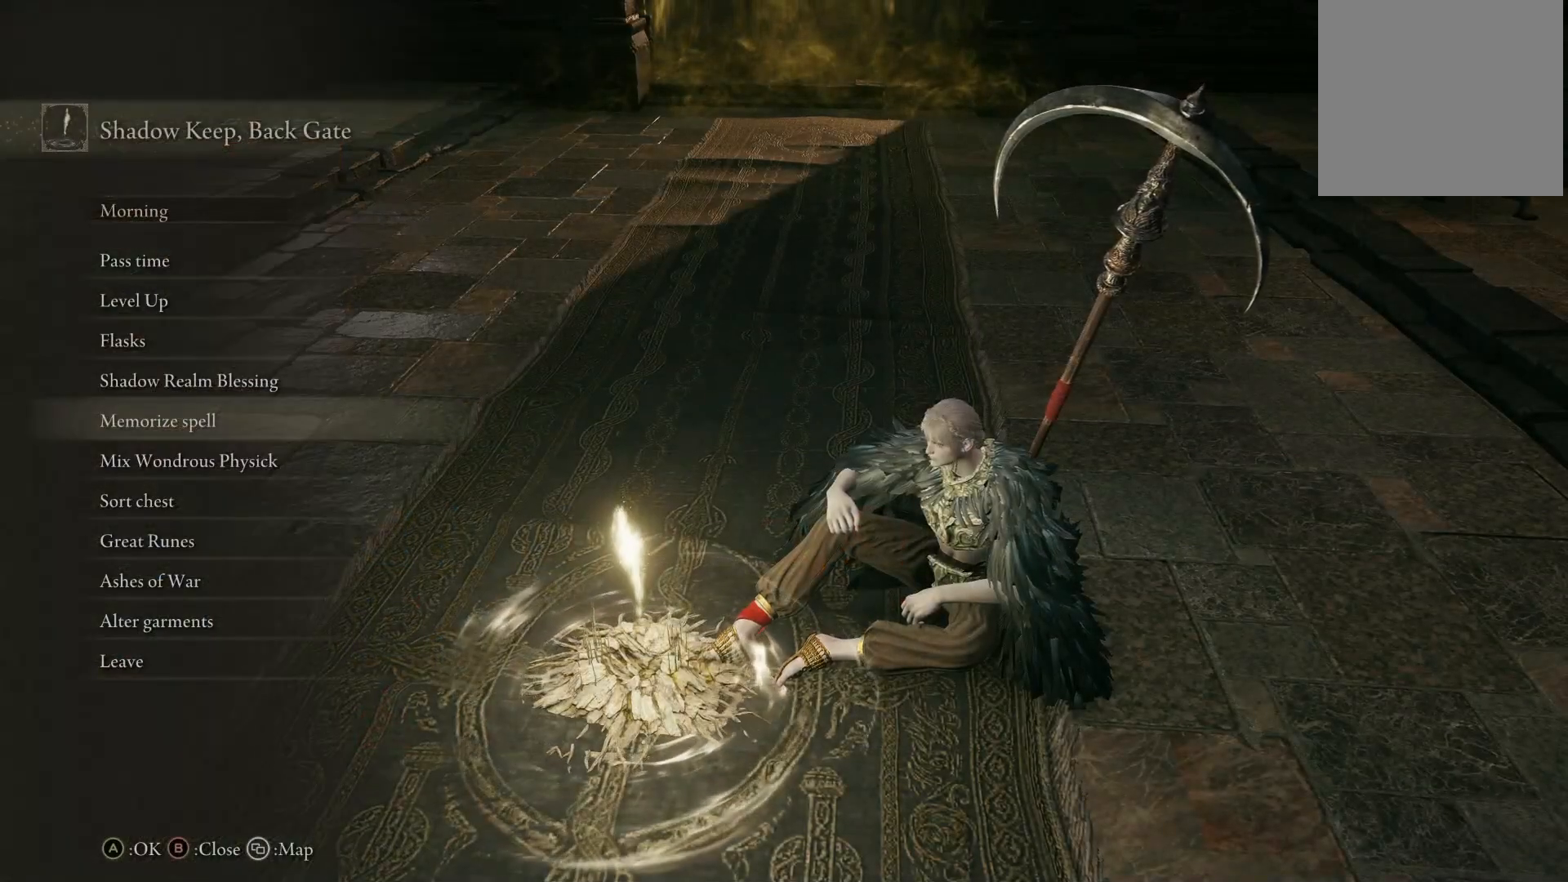
{"buttons": ["DPAD_UP"], "left_stick": "center", "right_stick": "center", "events": [[300, "DPAD_UP", "down"], [367, "DPAD_UP", "up"], [450, "DPAD_UP", "down"]]}
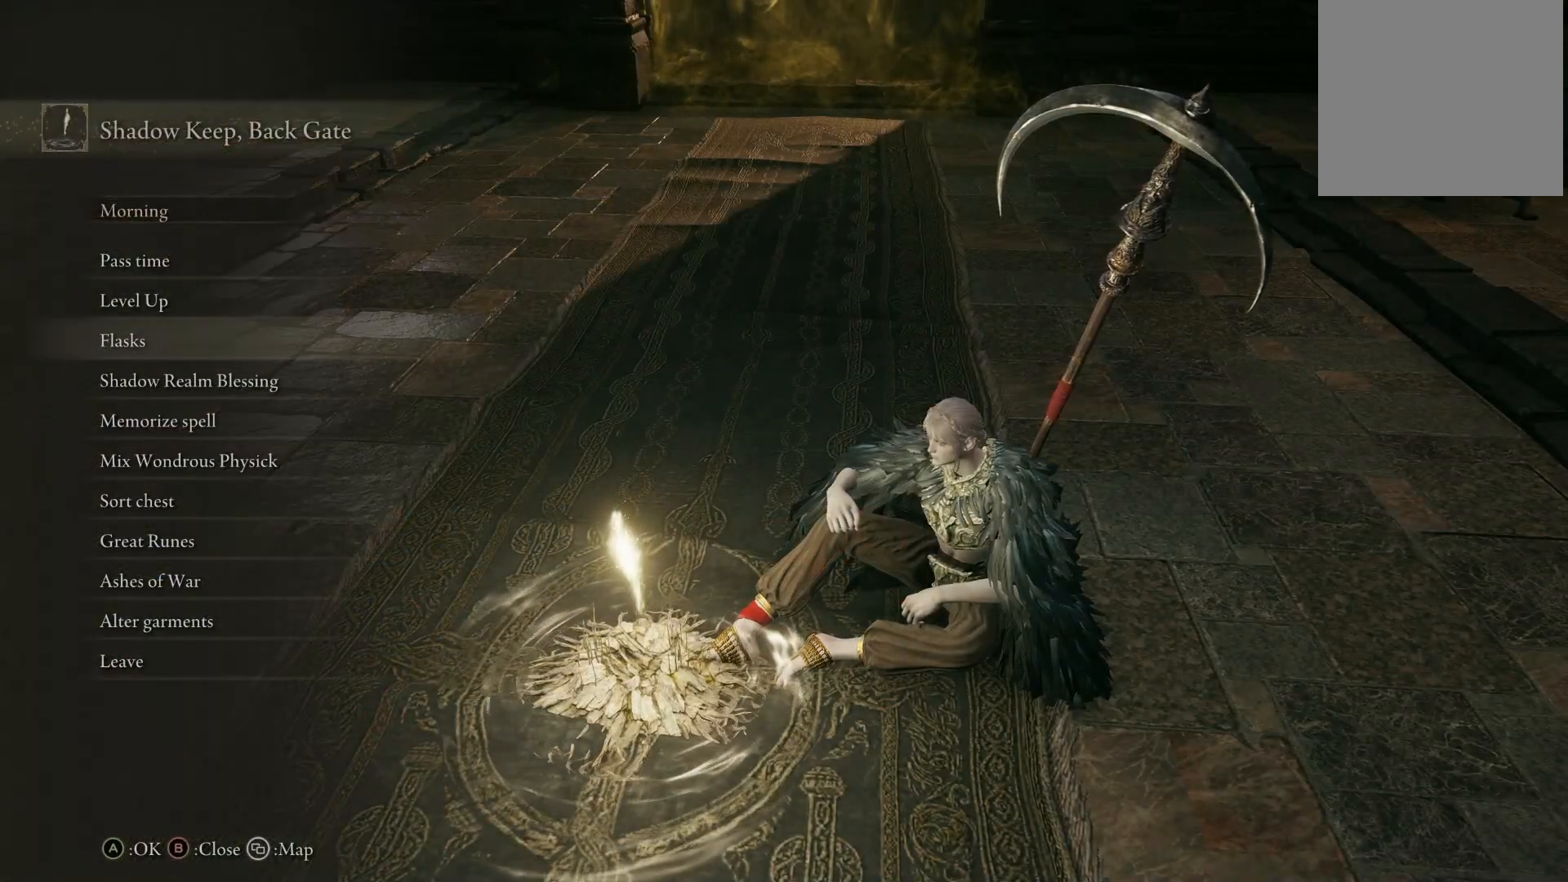
{"buttons": ["DPAD_UP"], "left_stick": "center", "right_stick": "center", "events": [[50, "DPAD_UP", "up"], [133, "DPAD_UP", "down"], [233, "DPAD_UP", "up"], [400, "DPAD_UP", "down"]]}
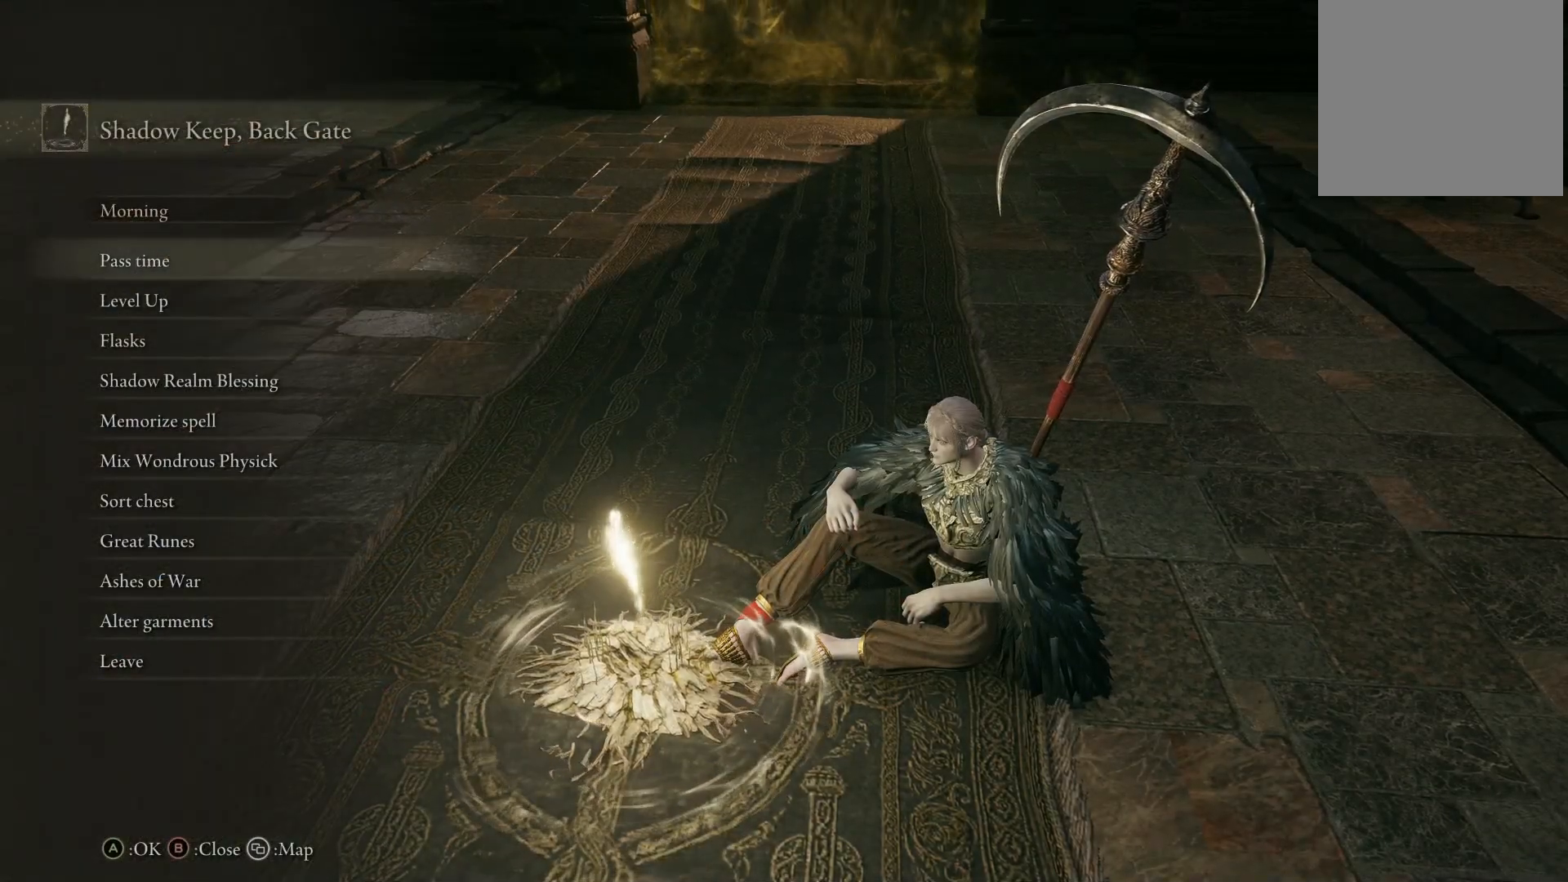
{"buttons": [], "left_stick": "center", "right_stick": "center", "events": [[17, "DPAD_UP", "up"], [50, "A", "down"], [150, "A", "up"]]}
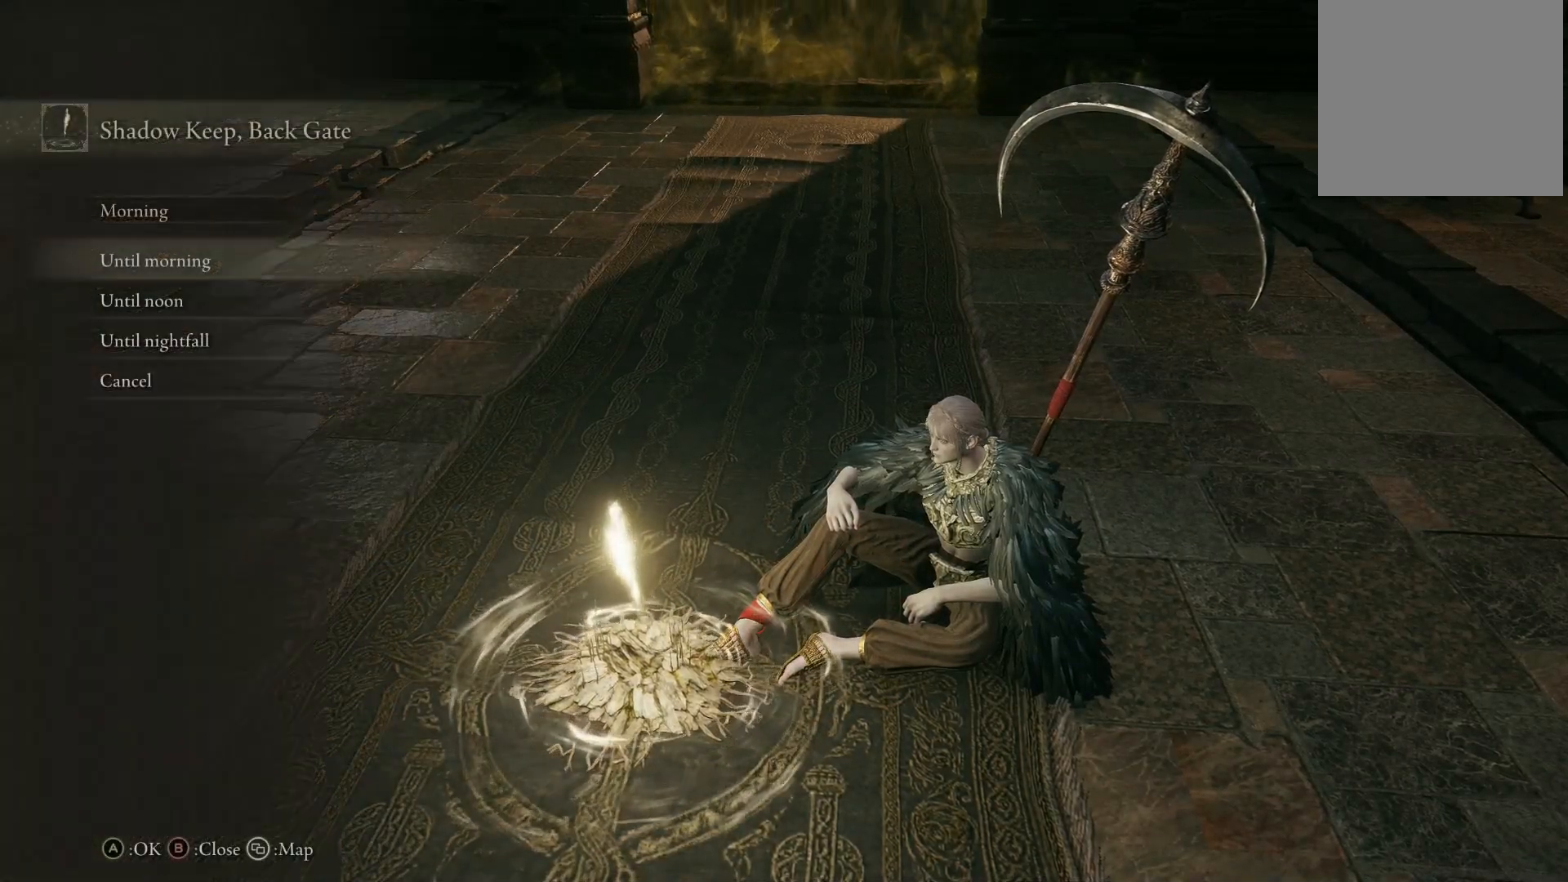
{"buttons": [], "left_stick": "center", "right_stick": "center", "events": [[167, "B", "down"], [283, "B", "up"]]}
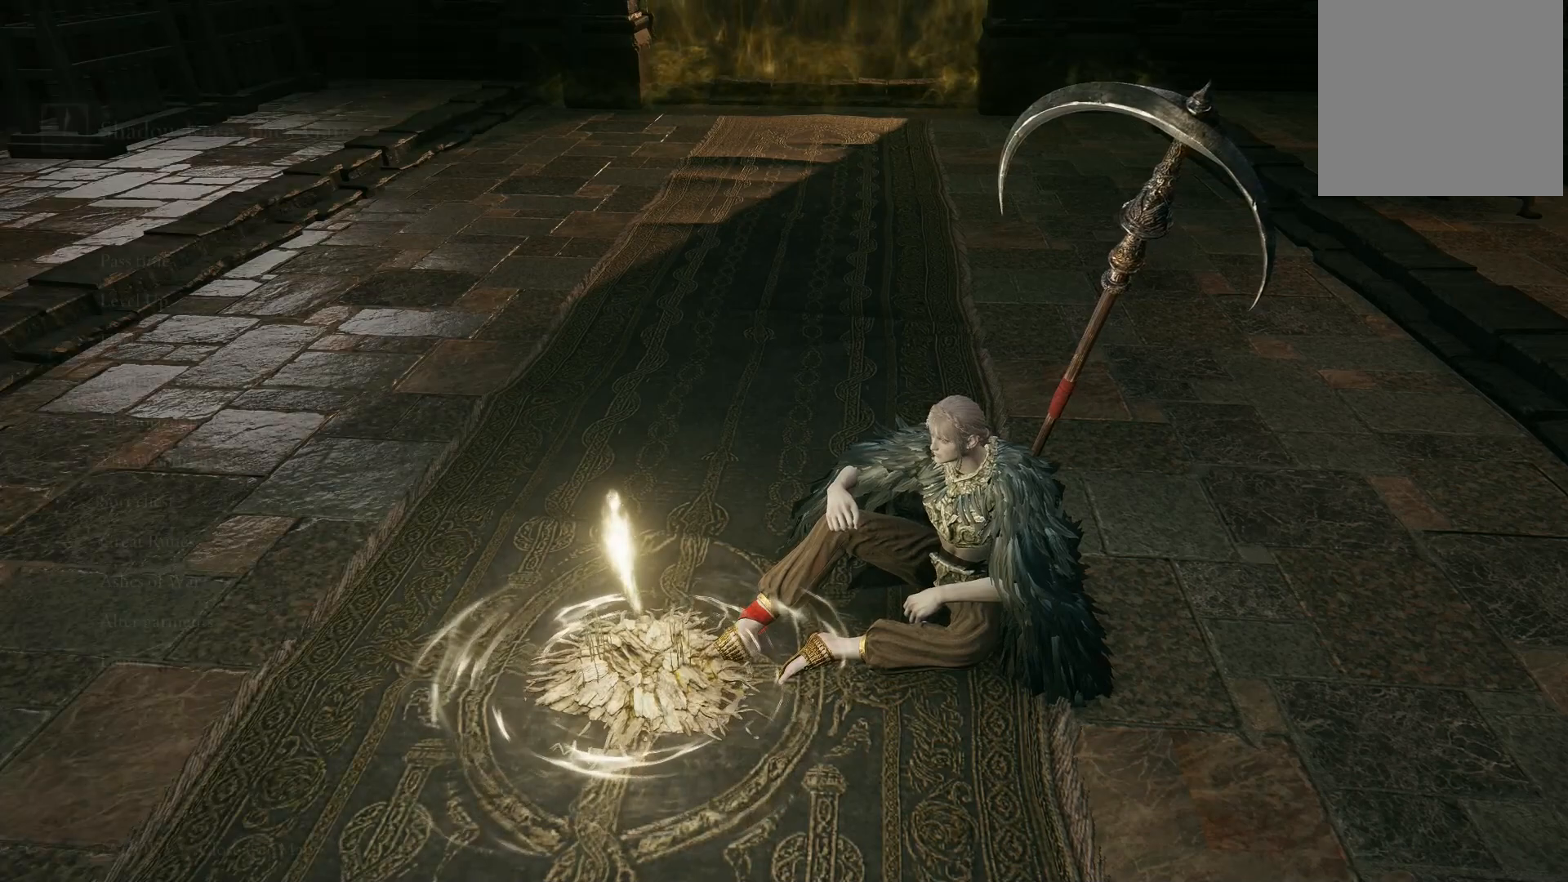
{"buttons": [], "left_stick": "center", "right_stick": "center", "events": []}
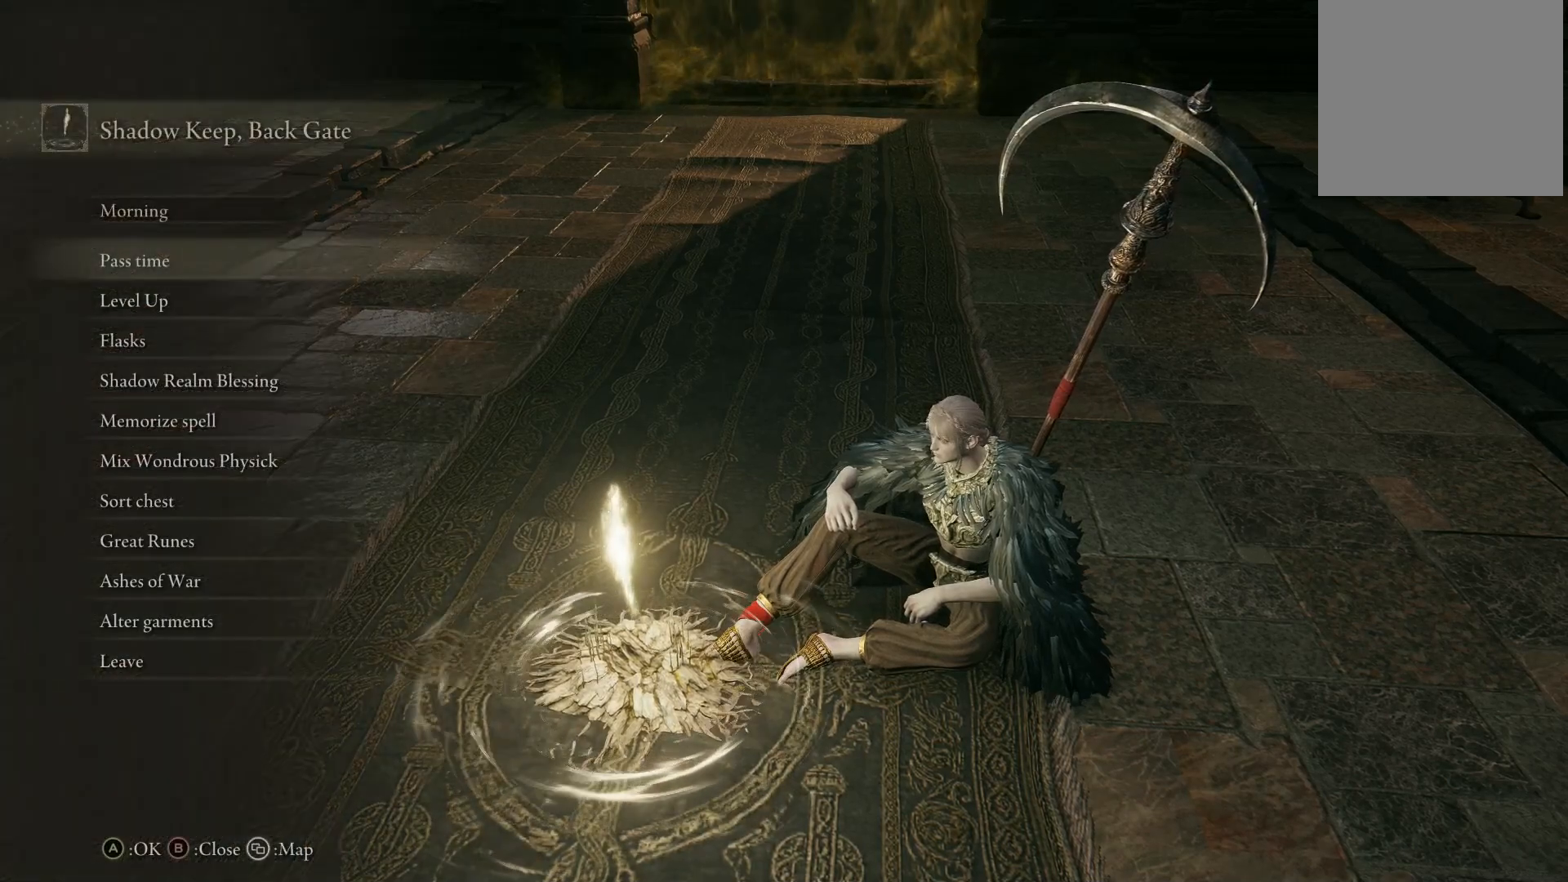
{"buttons": [], "left_stick": "center", "right_stick": "center", "events": [[367, "B", "down"], [433, "B", "up"]]}
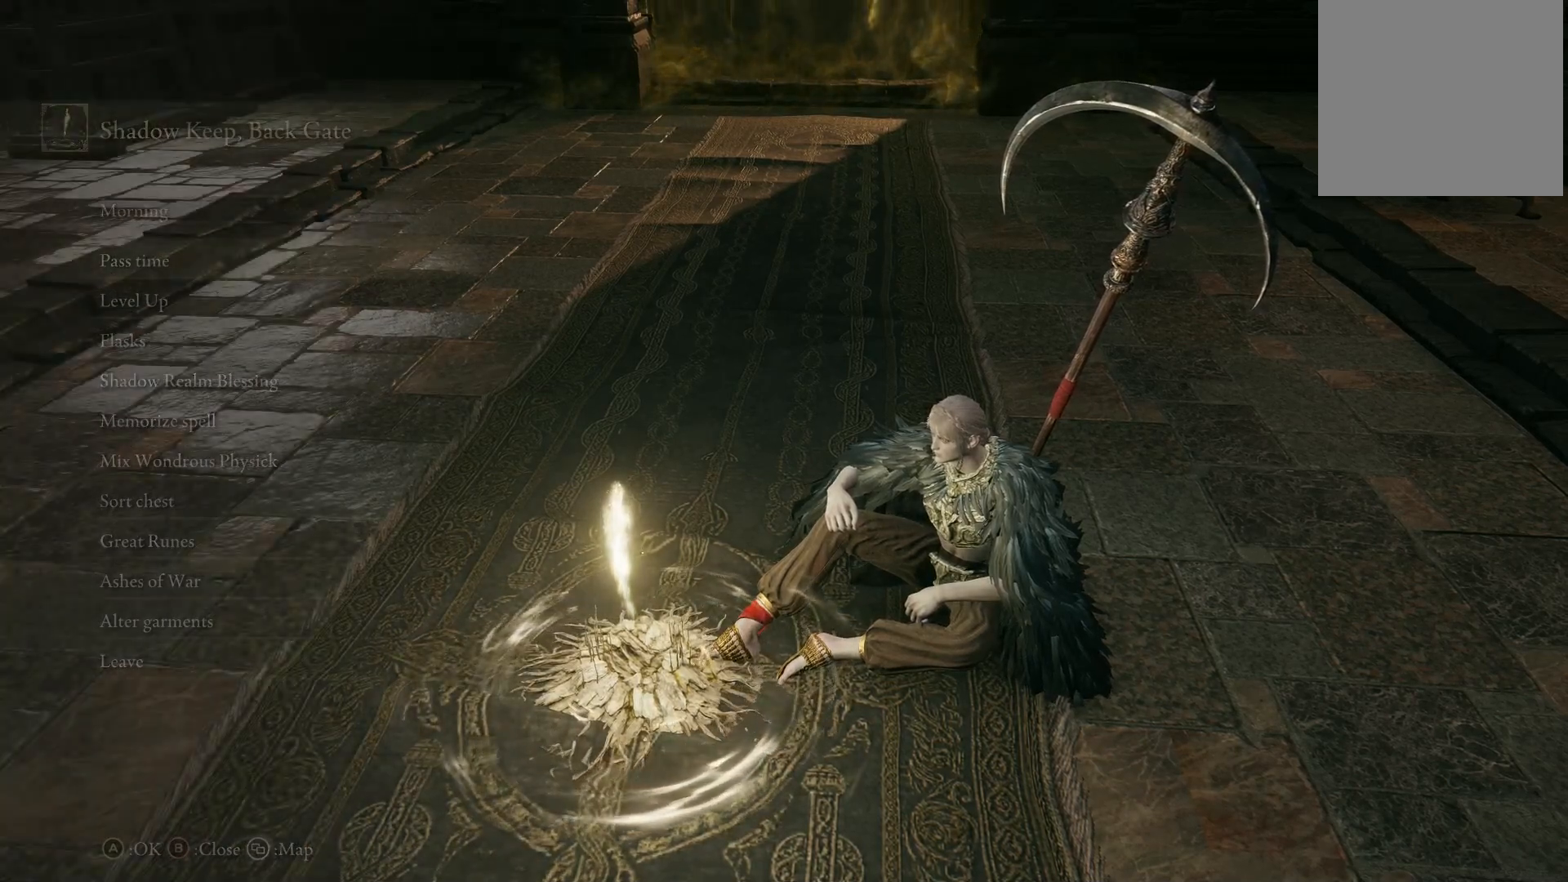
{"buttons": [], "left_stick": "center", "right_stick": "center", "events": [[233, "START", "down"], [400, "START", "up"]]}
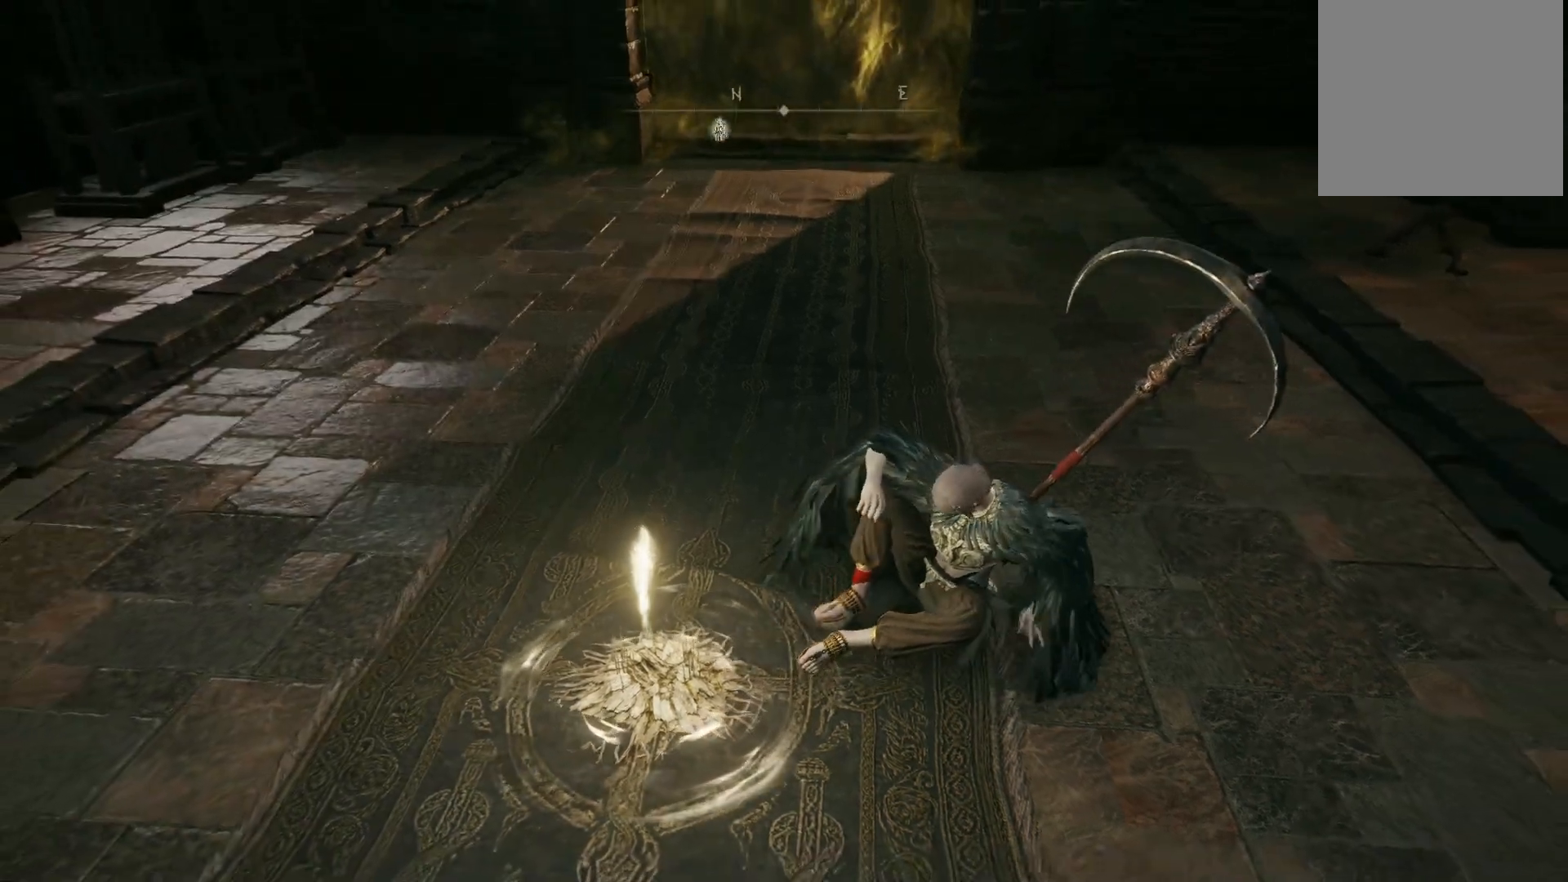
{"buttons": [], "left_stick": "center", "right_stick": "center", "events": [[133, "START", "down"], [250, "START", "up"]]}
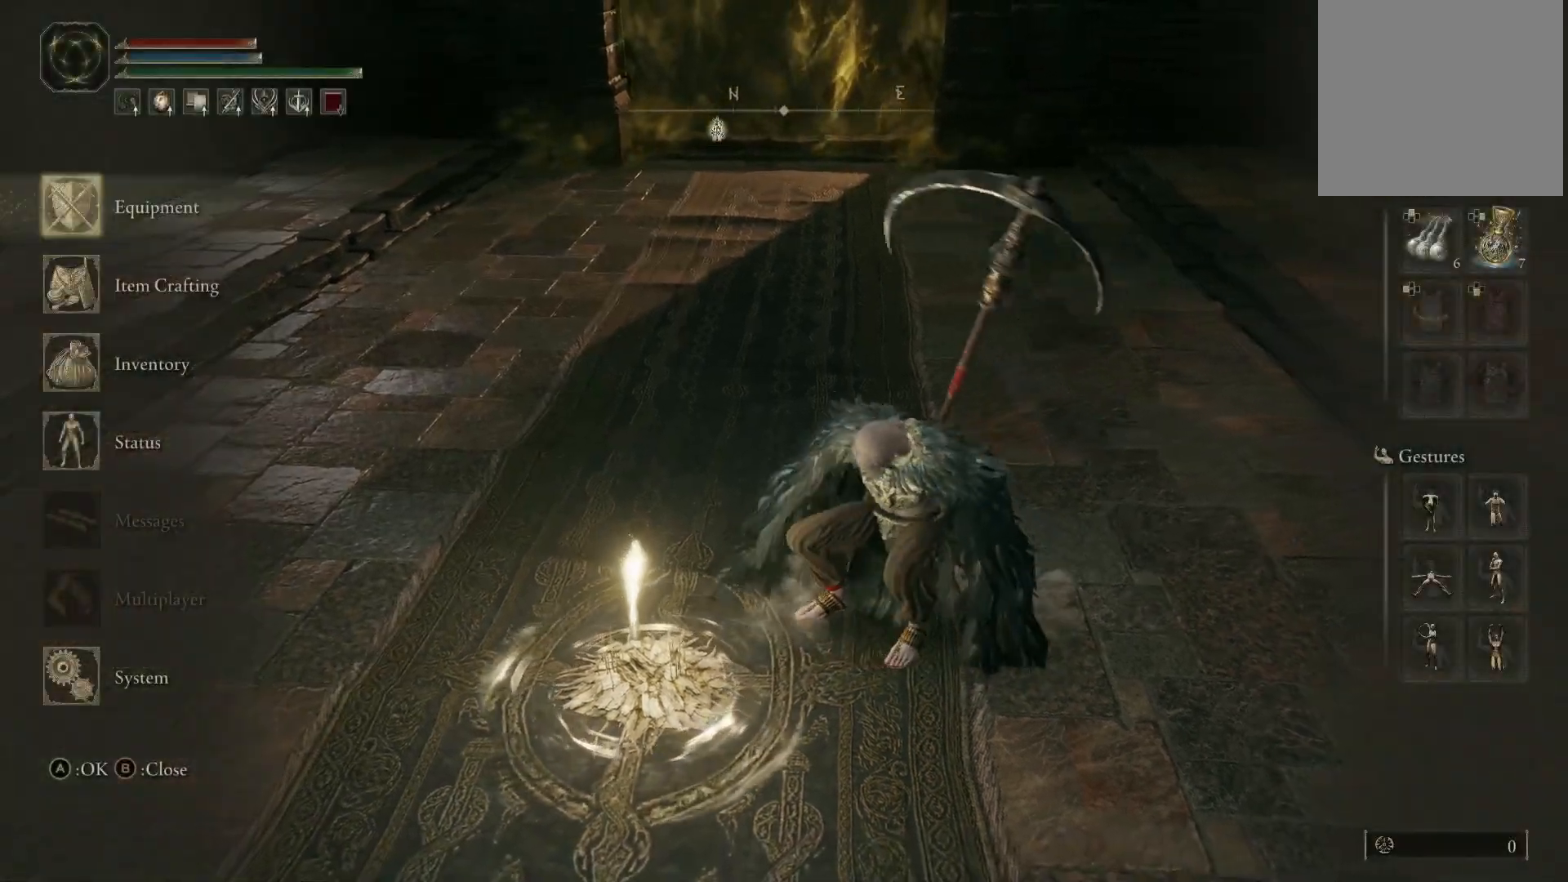
{"buttons": [], "left_stick": "center", "right_stick": "center", "events": [[67, "DPAD_DOWN", "down"], [167, "DPAD_DOWN", "up"]]}
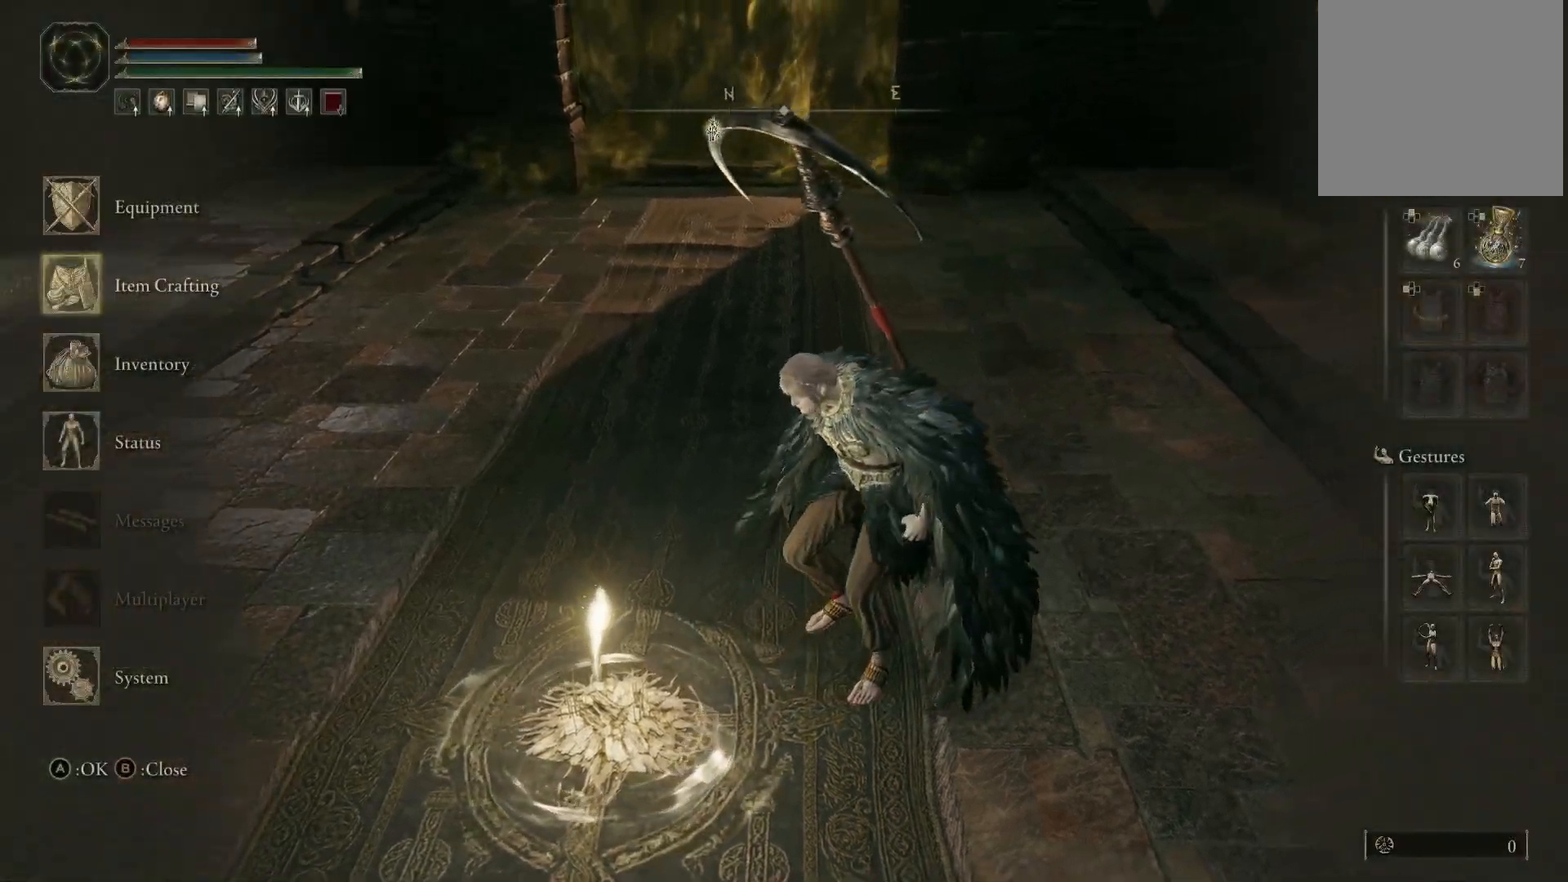
{"buttons": [], "left_stick": "center", "right_stick": "center", "events": [[217, "DPAD_UP", "down"], [317, "DPAD_UP", "up"]]}
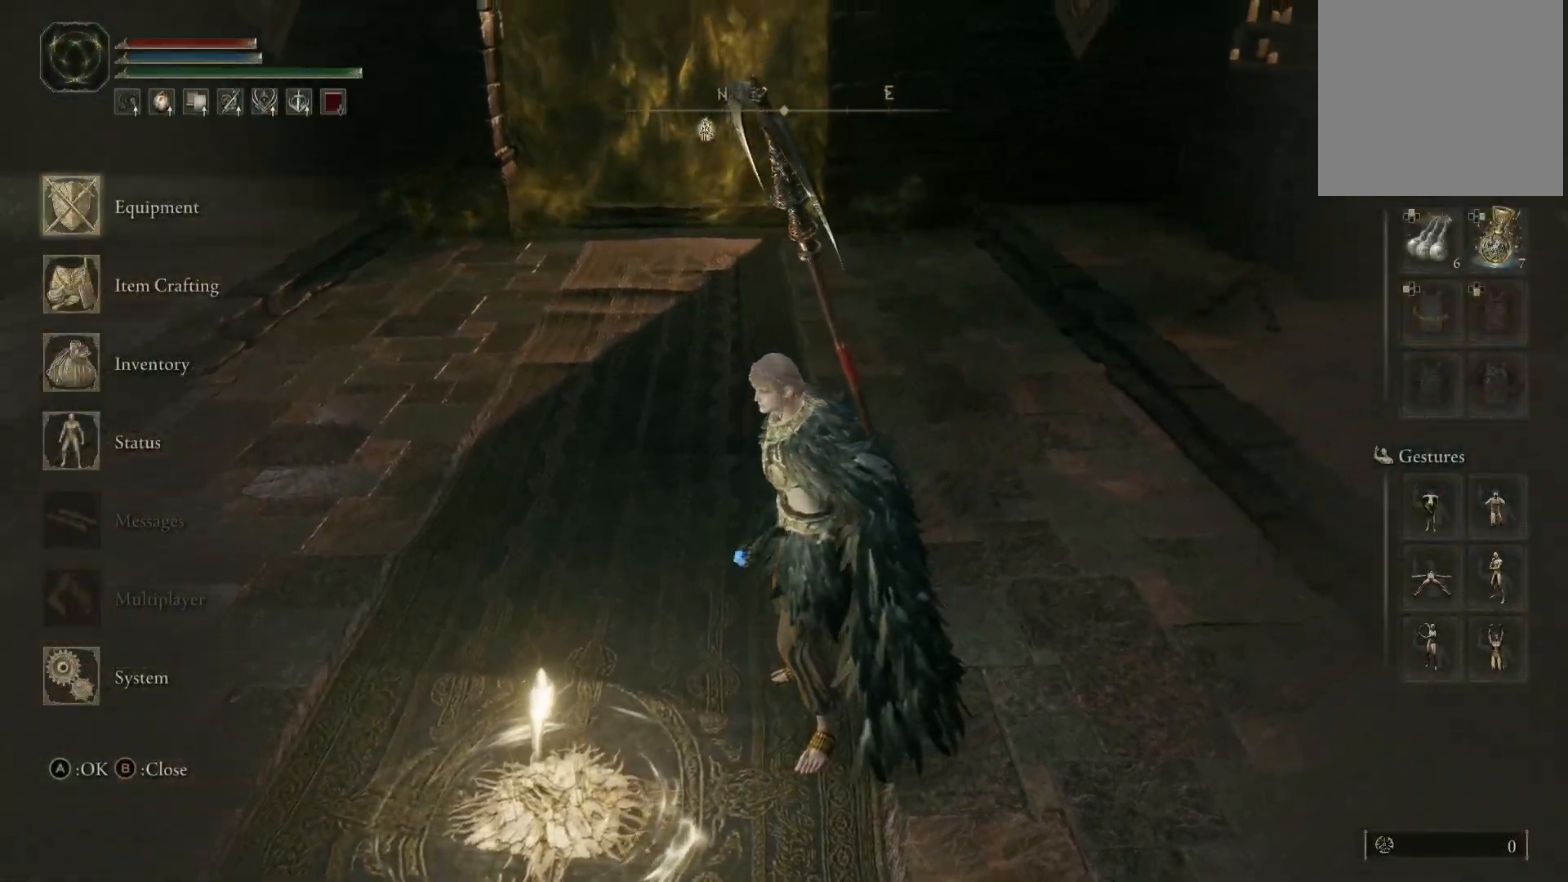
{"buttons": [], "left_stick": "center", "right_stick": "center", "events": [[283, "A", "down"], [417, "A", "up"]]}
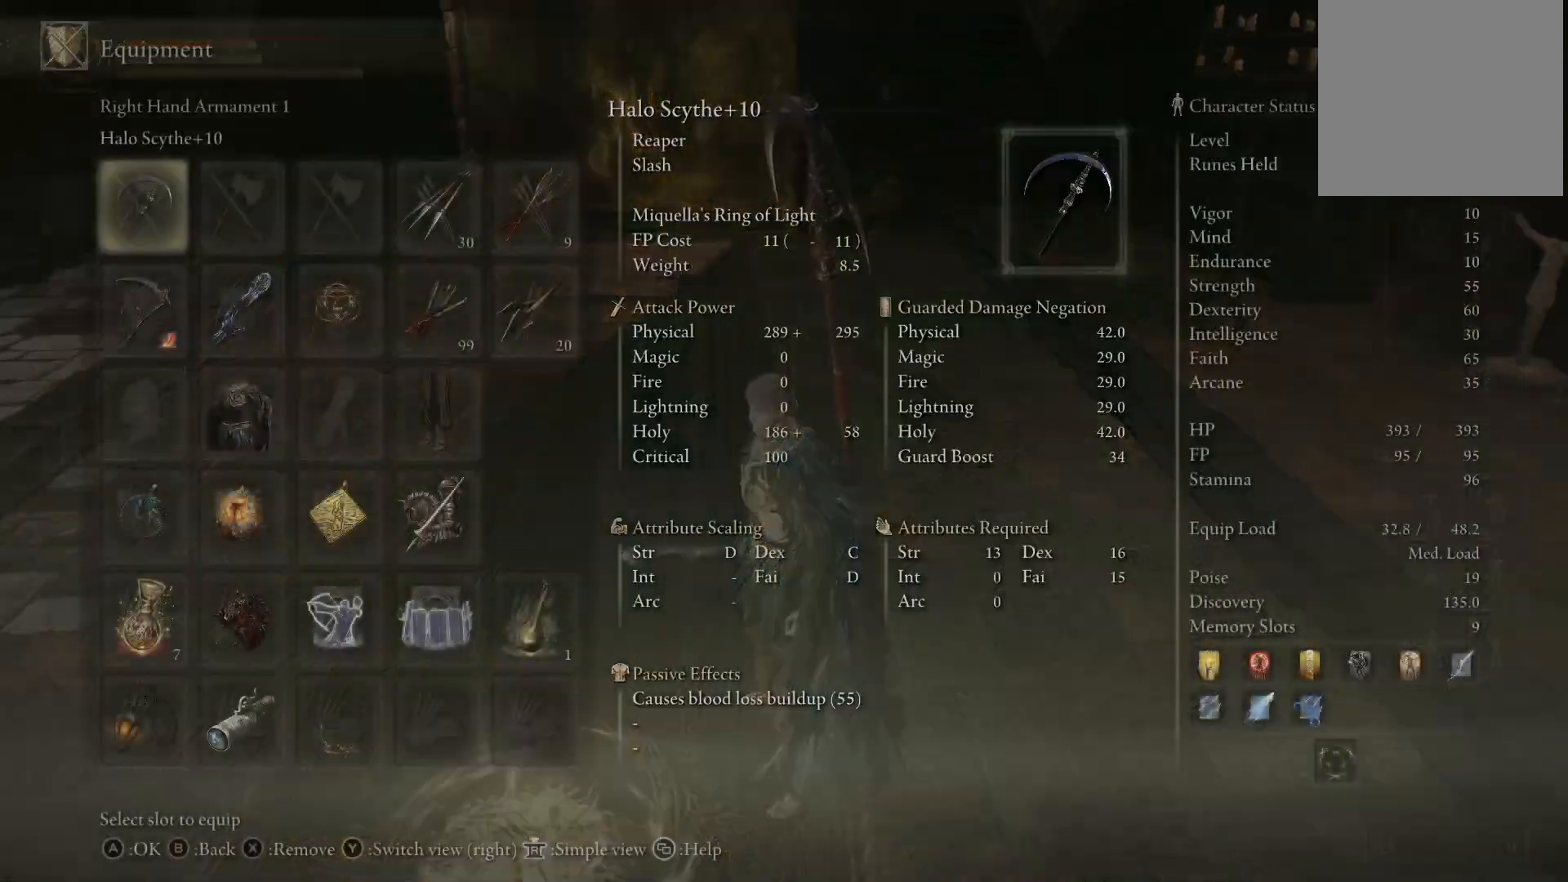
{"buttons": ["DPAD_DOWN"], "left_stick": "center", "right_stick": "center", "events": [[400, "DPAD_DOWN", "down"]]}
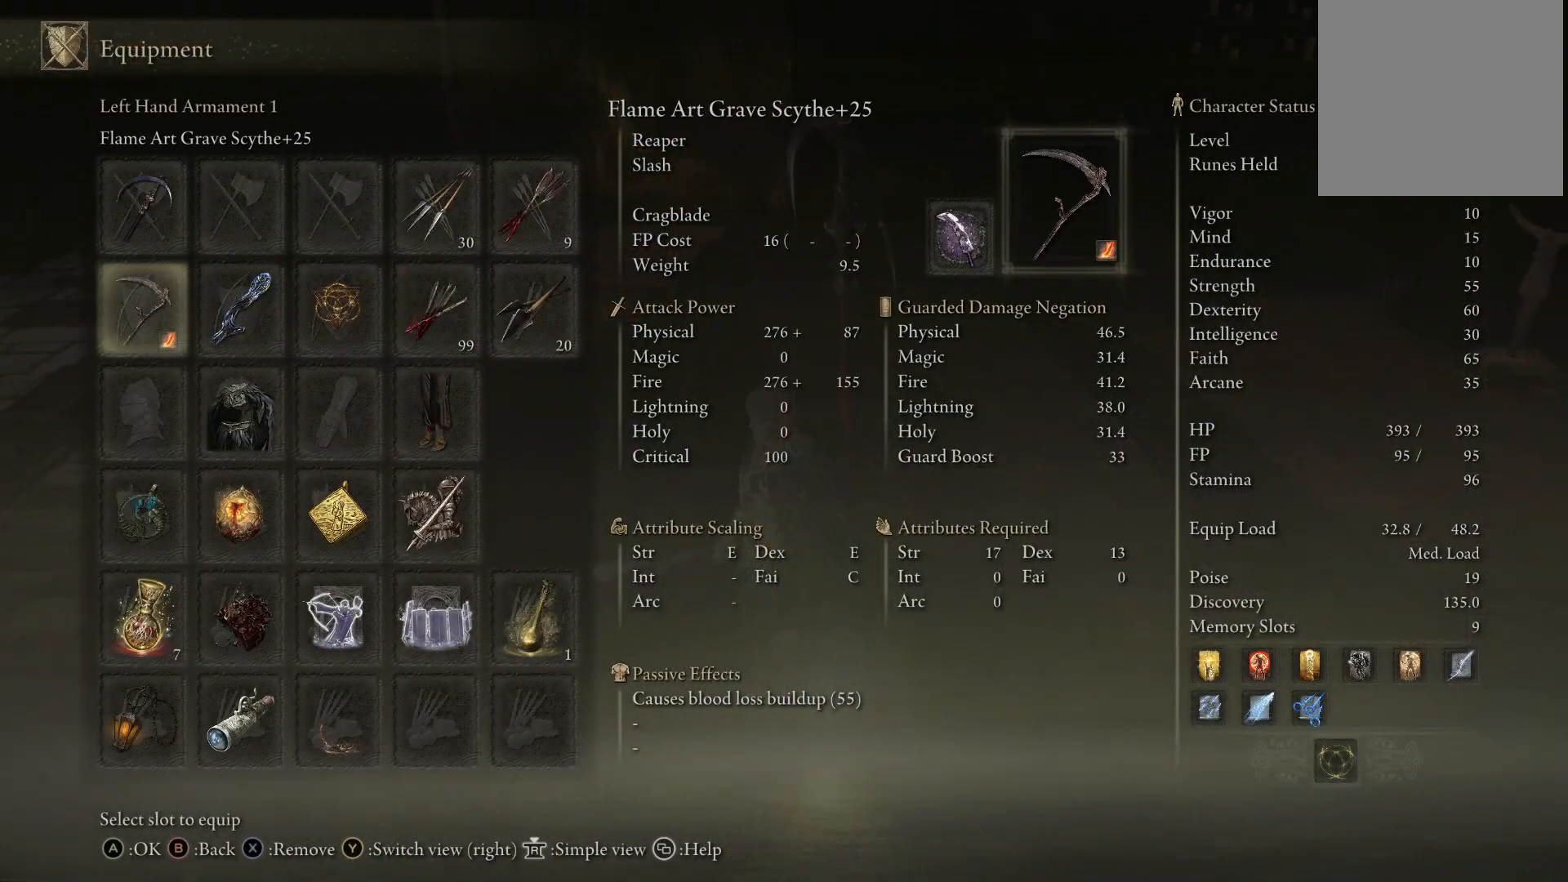
{"buttons": [], "left_stick": "center", "right_stick": "center", "events": [[150, "DPAD_DOWN", "up"], [333, "DPAD_DOWN", "down"], [367, "DPAD_DOWN", "up"]]}
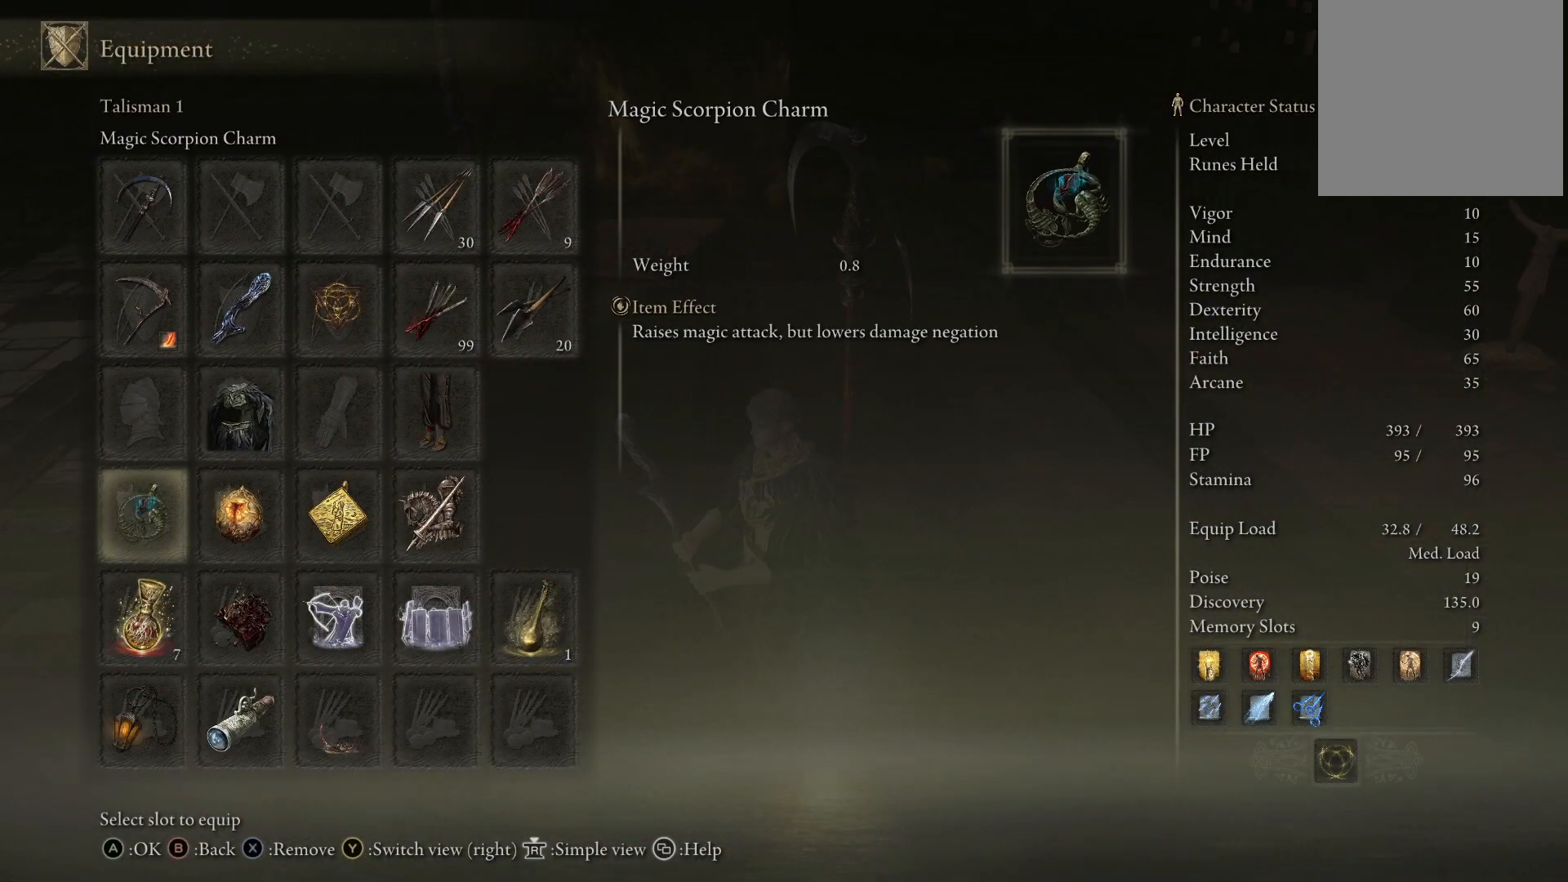
{"buttons": ["DPAD_RIGHT"], "left_stick": "center", "right_stick": "center", "events": [[83, "DPAD_UP", "down"], [167, "DPAD_UP", "up"], [233, "A", "down"], [333, "A", "up"], [417, "DPAD_RIGHT", "down"]]}
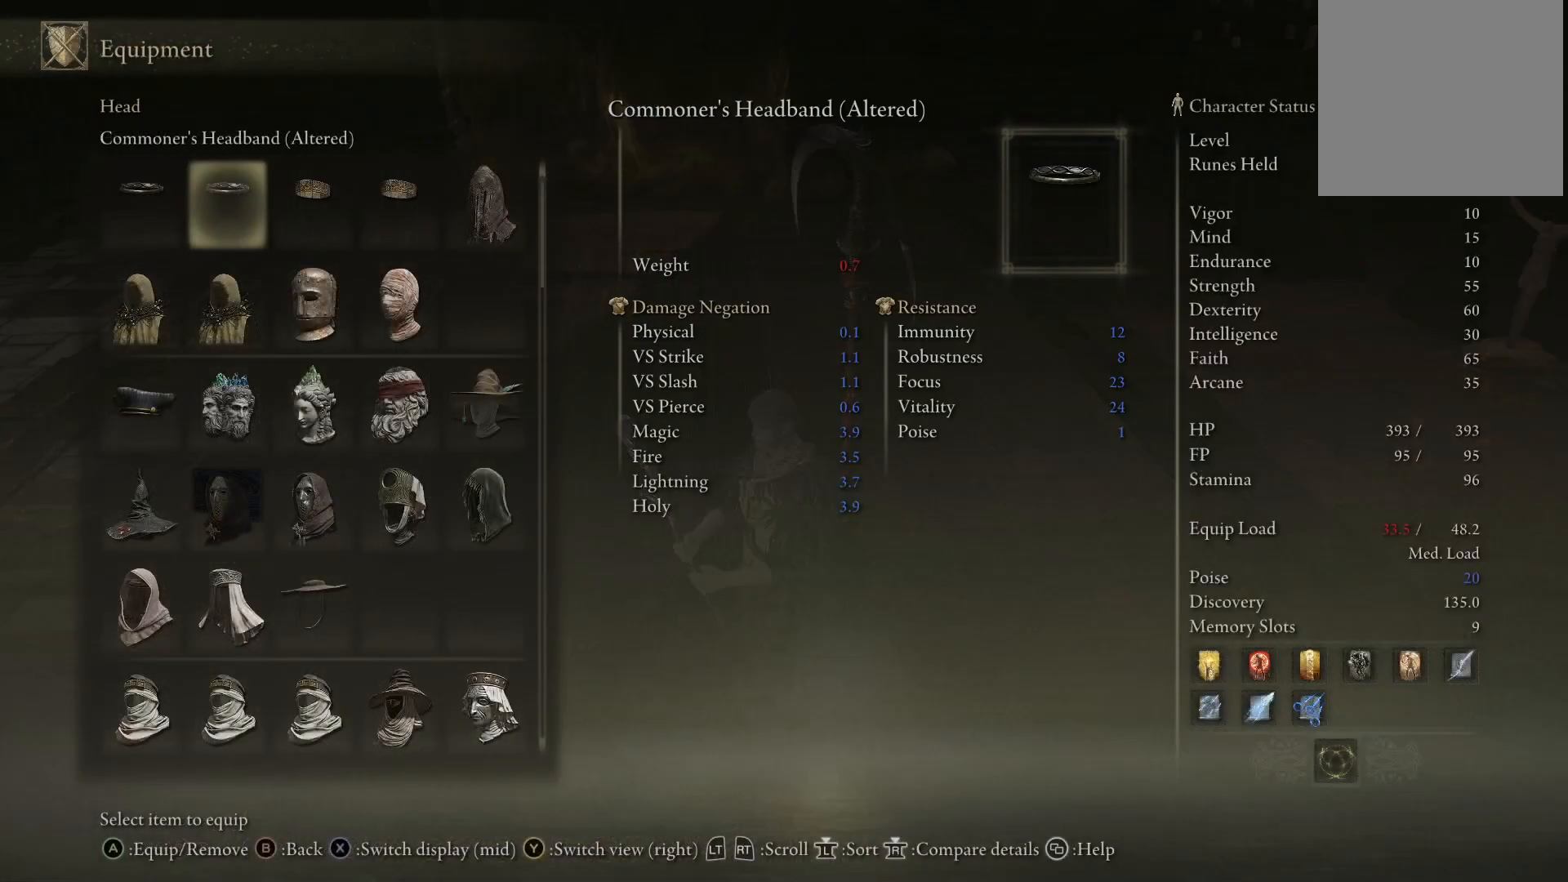
{"buttons": [], "left_stick": "center", "right_stick": "center", "events": [[100, "DPAD_RIGHT", "up"], [117, "DPAD_DOWN", "down"], [433, "DPAD_DOWN", "up"]]}
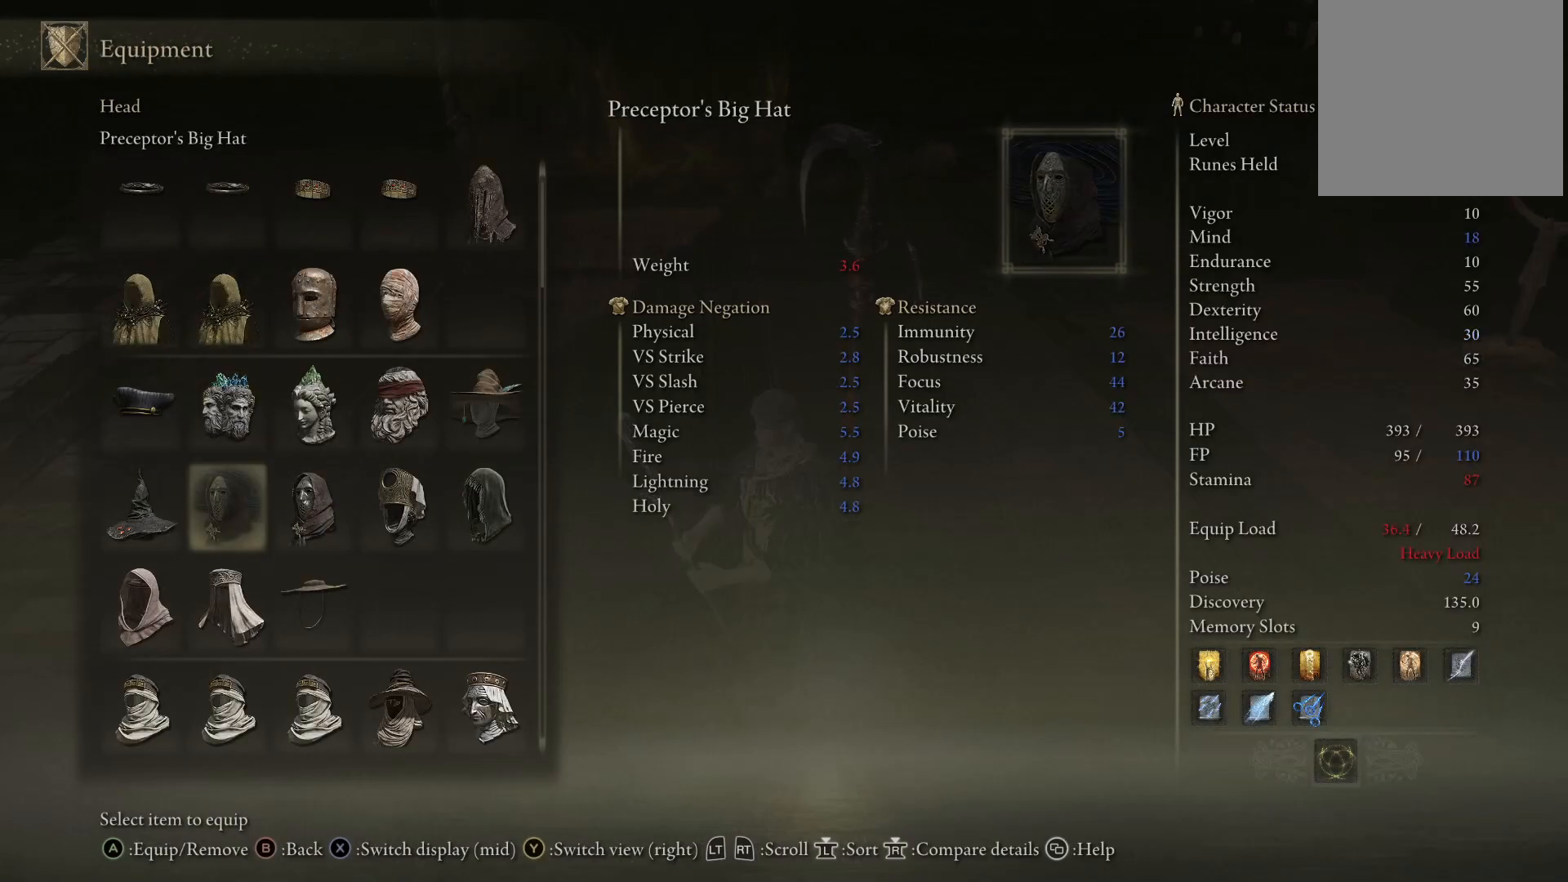
{"buttons": [], "left_stick": "center", "right_stick": "center", "events": [[200, "DPAD_UP", "down"], [267, "DPAD_UP", "up"]]}
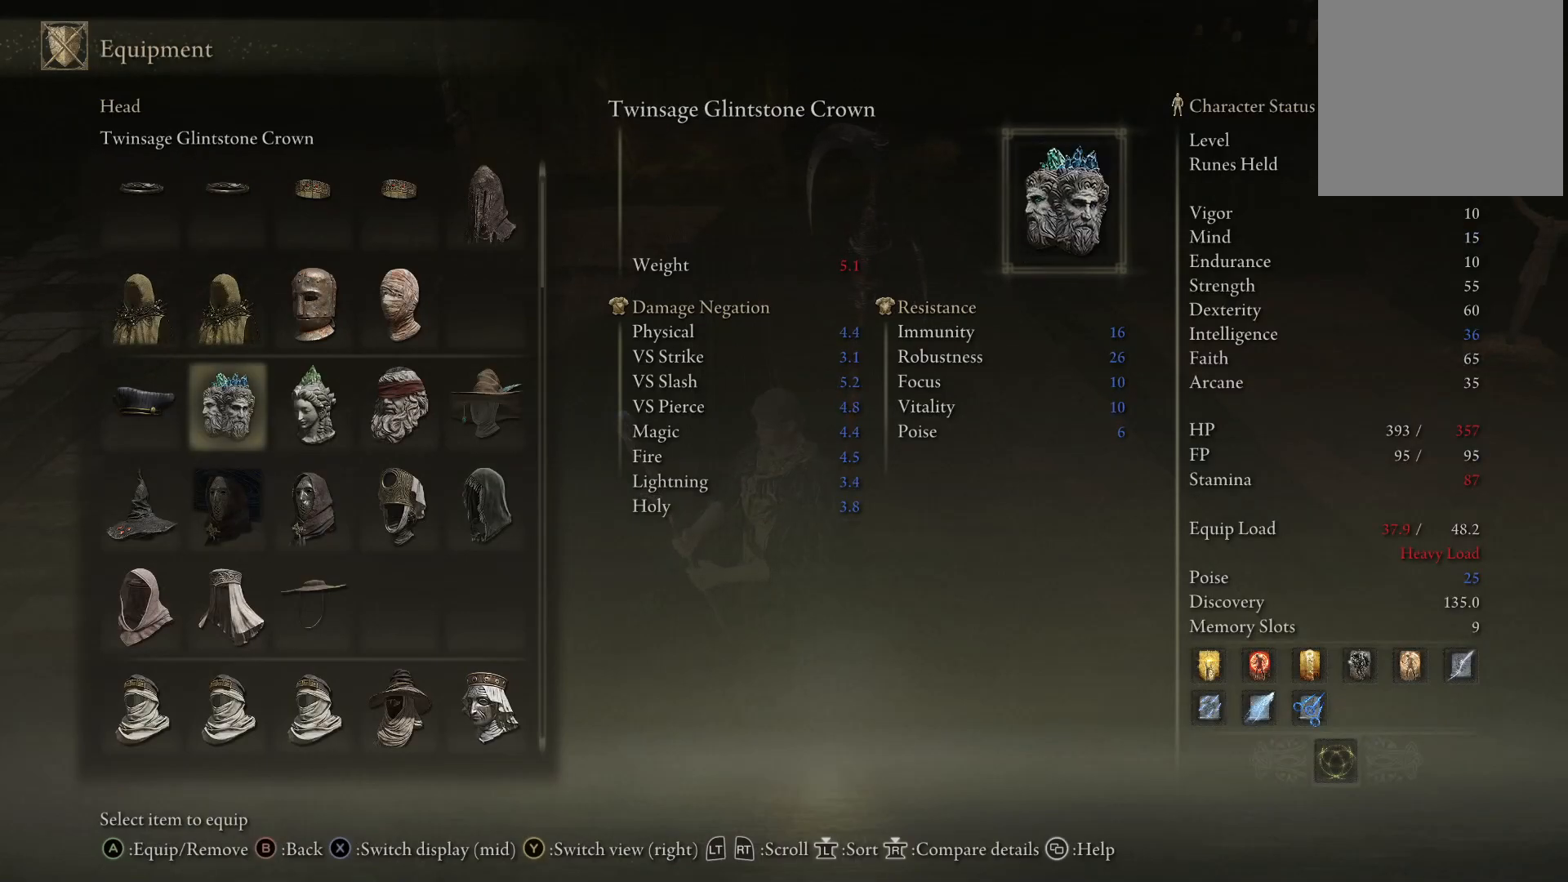
{"buttons": [], "left_stick": "center", "right_stick": "center", "events": [[167, "A", "down"], [283, "A", "up"]]}
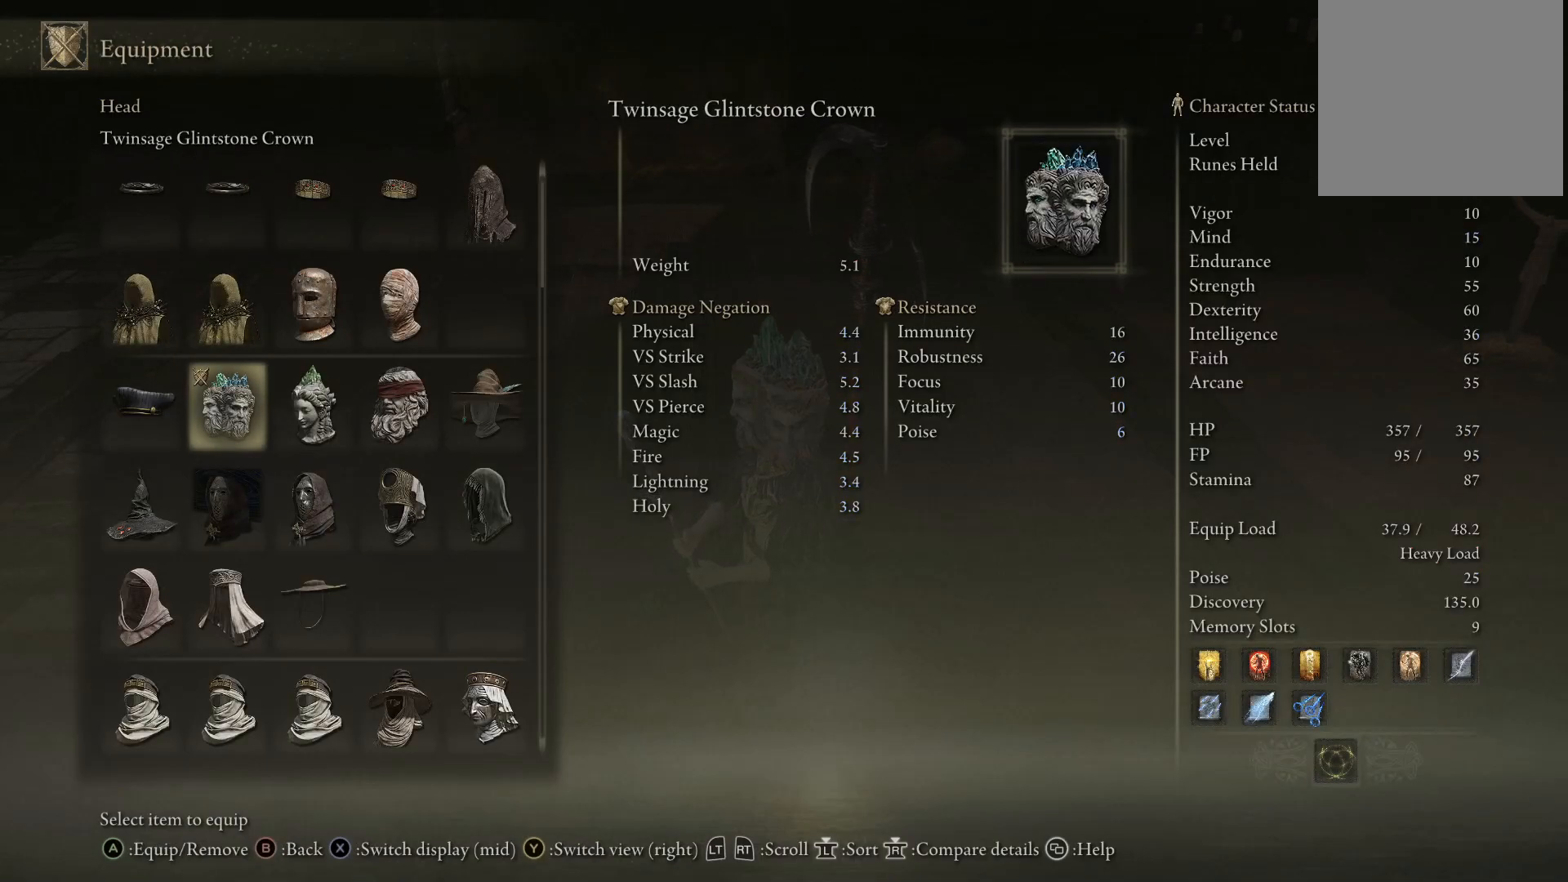
{"buttons": [], "left_stick": "center", "right_stick": "center", "events": [[117, "B", "down"], [250, "B", "up"]]}
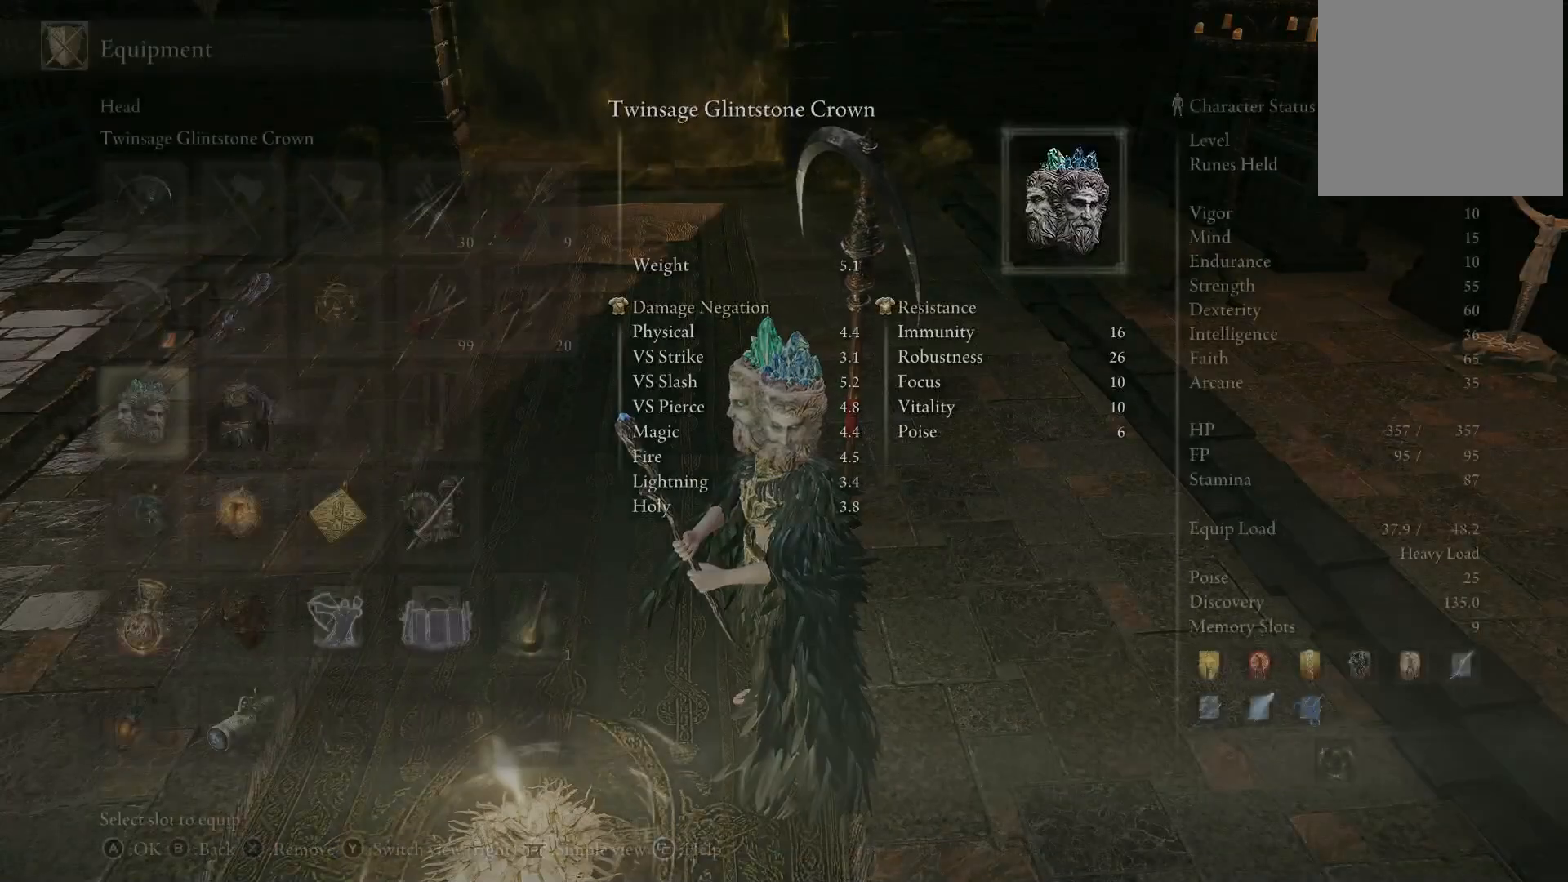
{"buttons": [], "left_stick": "center", "right_stick": "center", "events": [[333, "B", "down"], [417, "B", "up"]]}
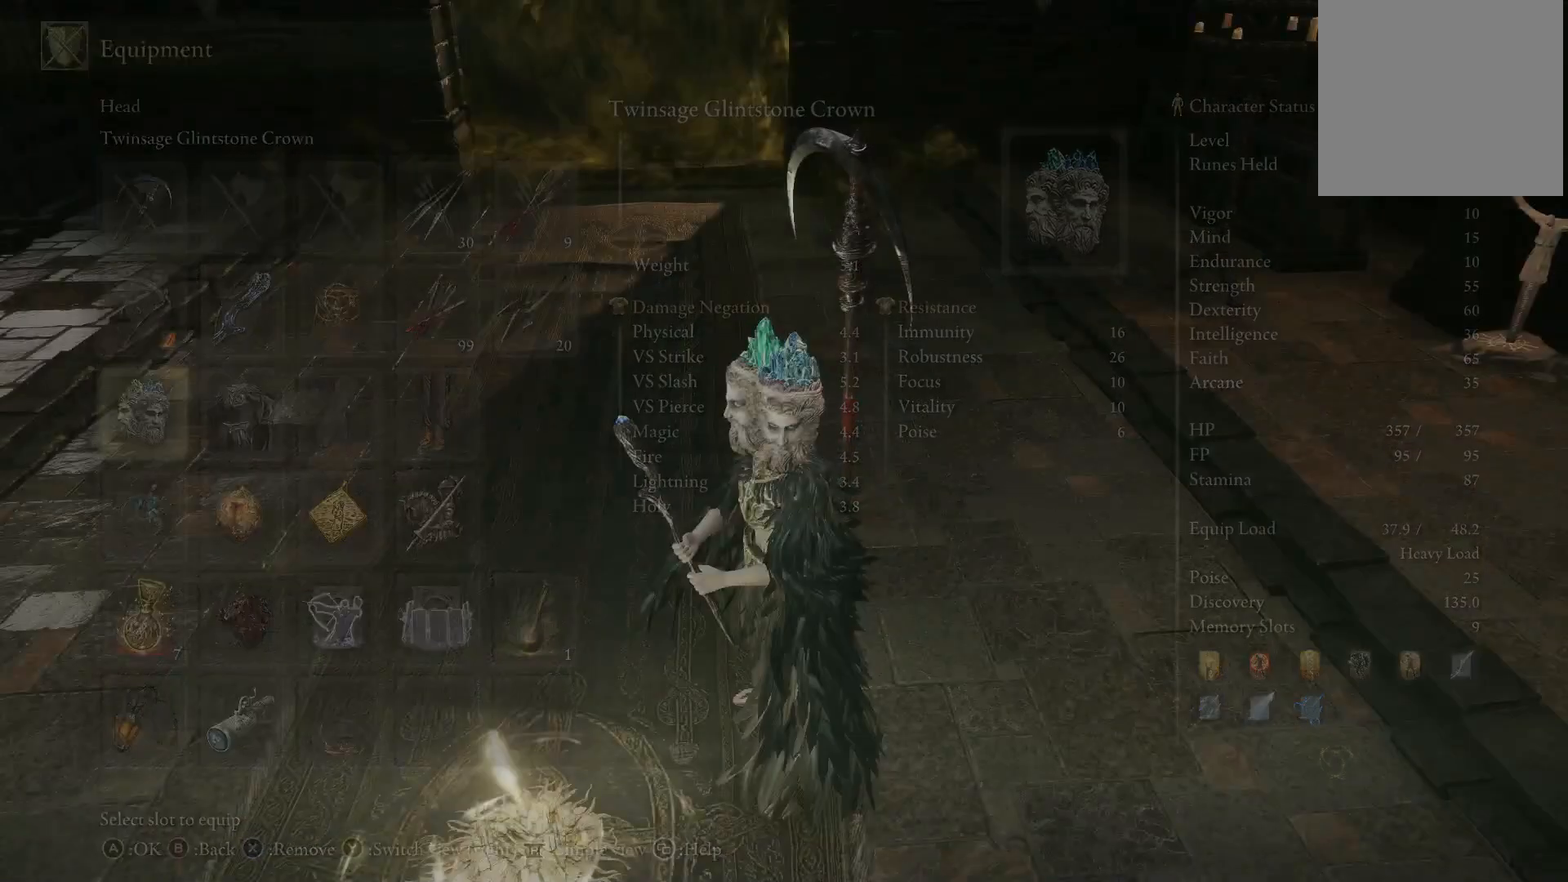
{"buttons": ["B"], "left_stick": "center", "right_stick": "center", "events": [[433, "B", "down"]]}
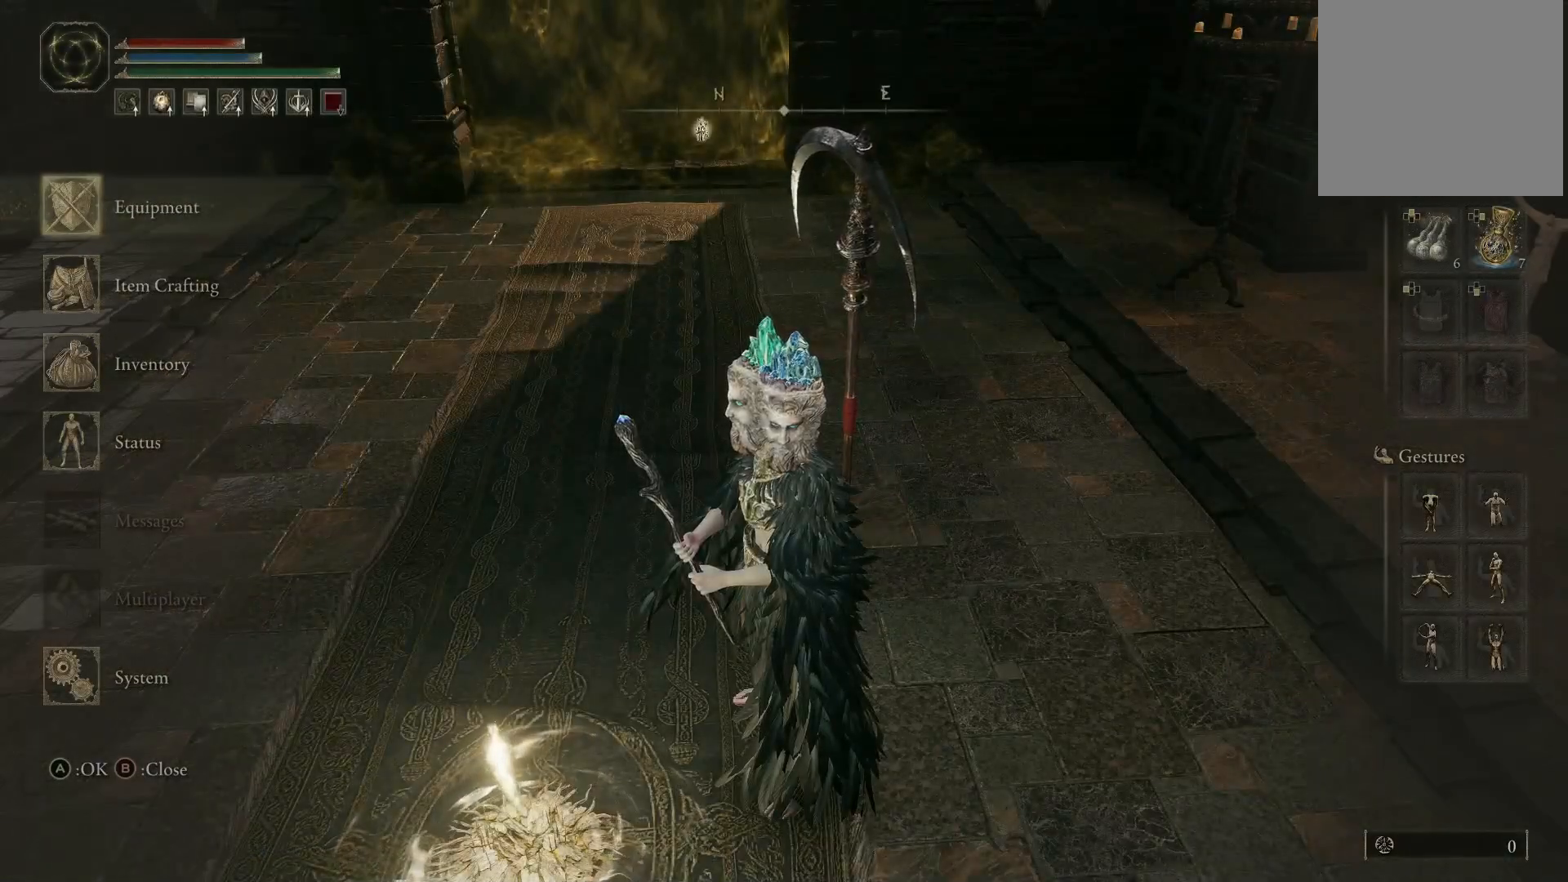
{"buttons": [], "left_stick": "center", "right_stick": "center", "events": [[50, "B", "up"], [267, "right_stick", "down"], [400, "right_stick", "center"]]}
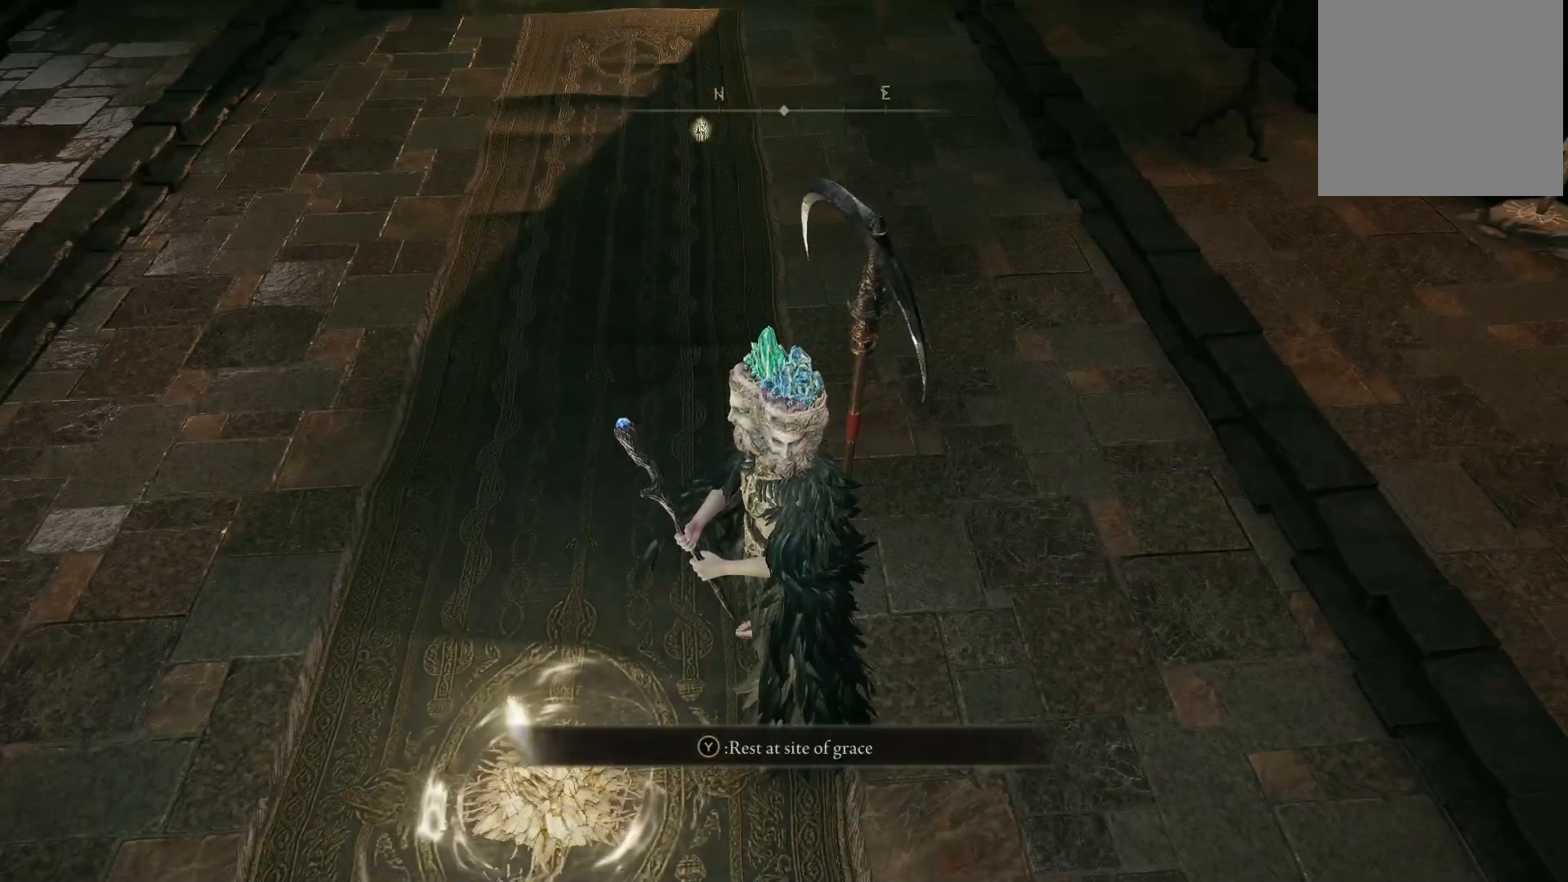
{"buttons": [], "left_stick": "center", "right_stick": "center", "events": [[300, "Y", "down"], [417, "Y", "up"]]}
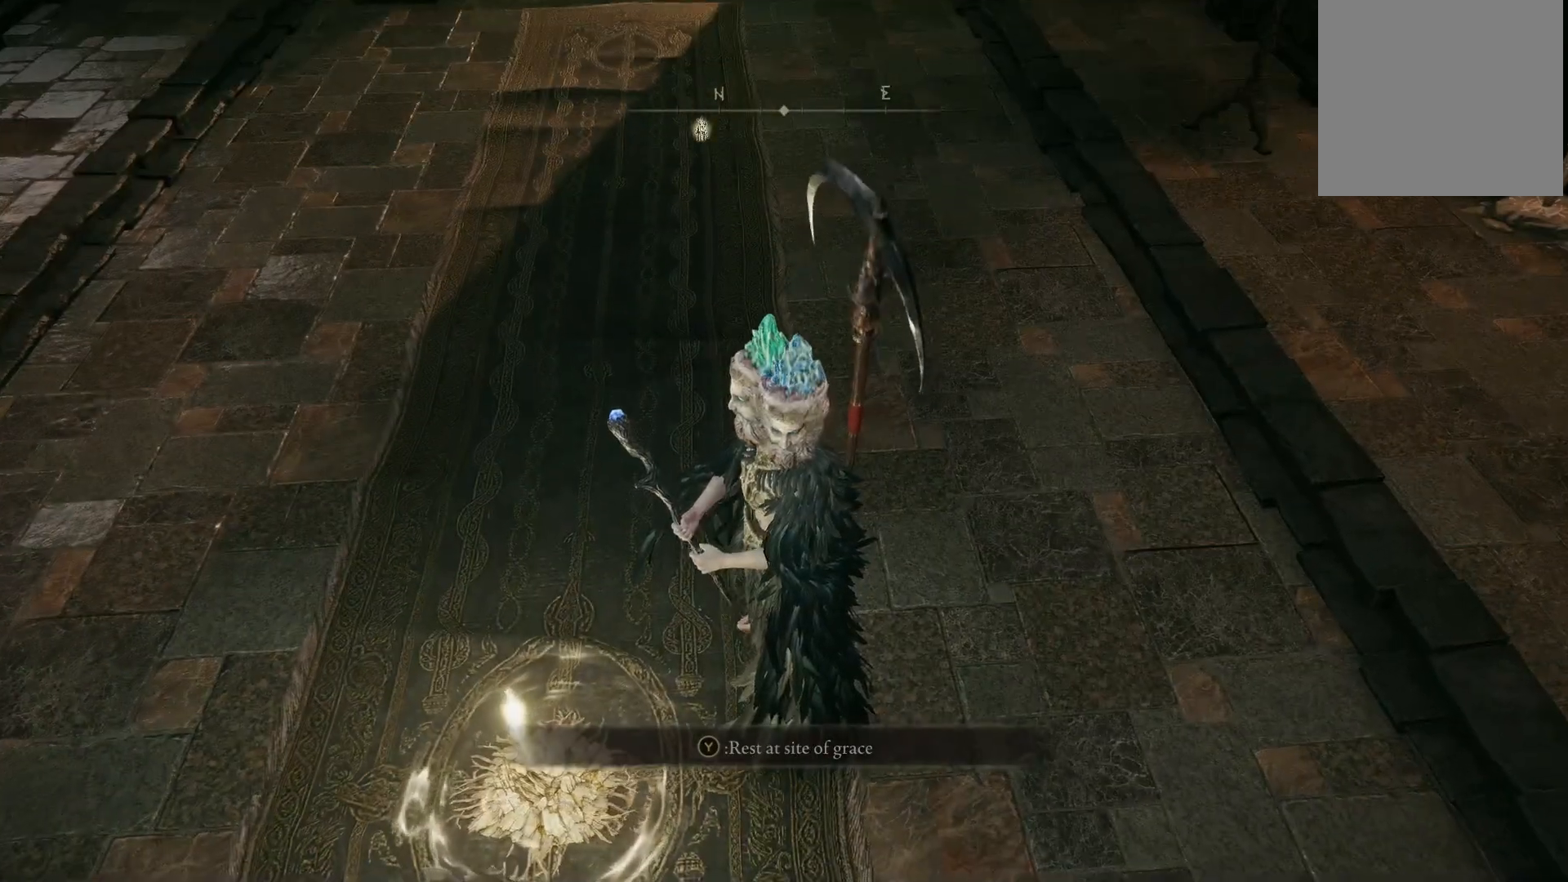
{"buttons": [], "left_stick": "center", "right_stick": "left", "events": [[100, "right_stick", "left"]]}
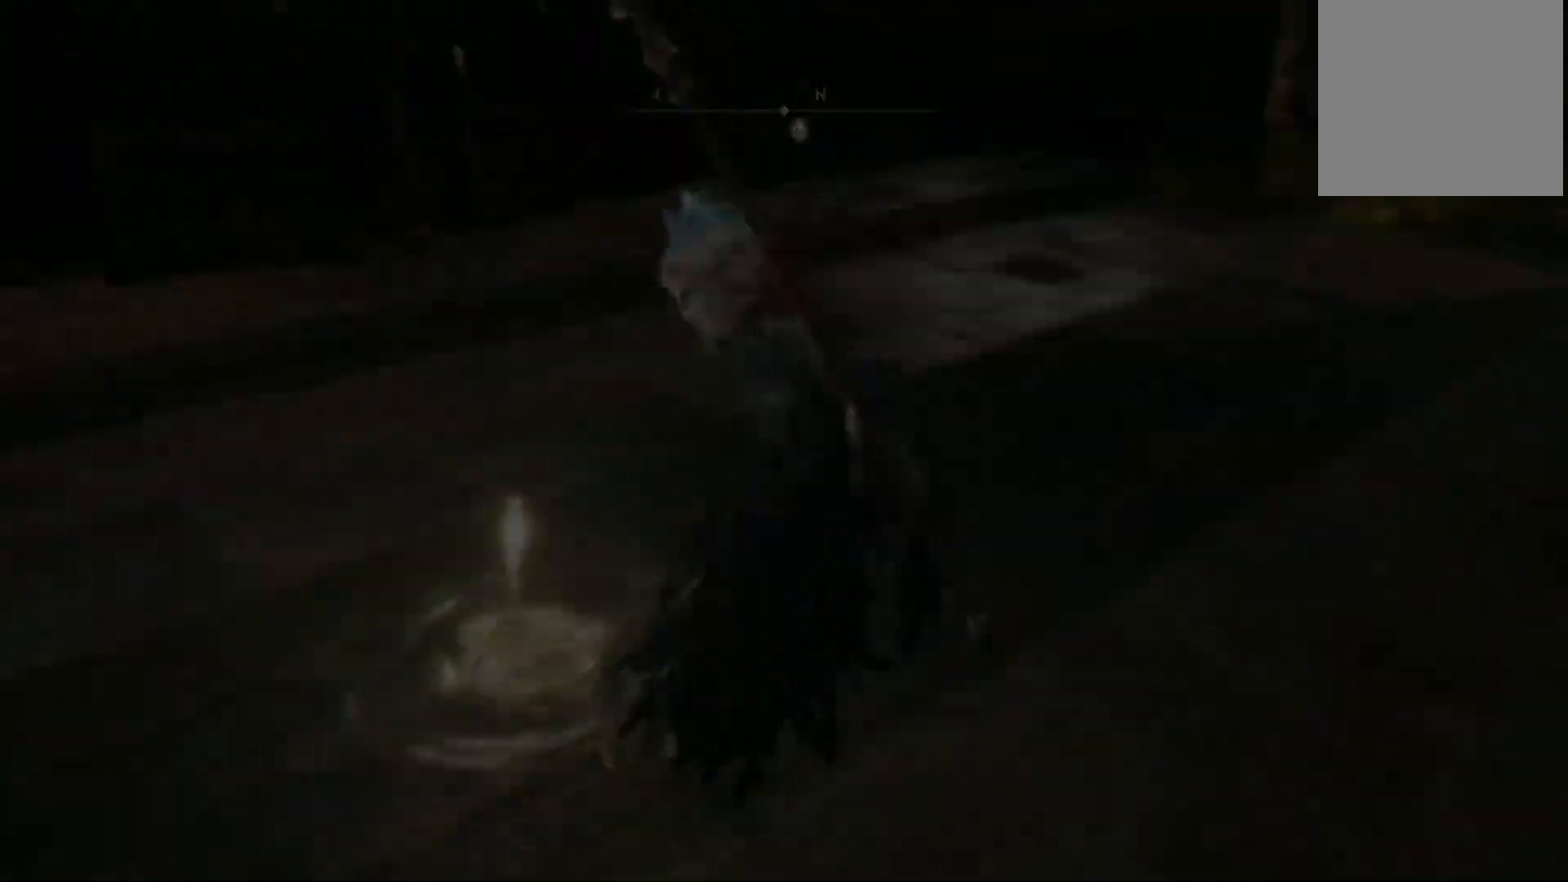
{"buttons": [], "left_stick": "center", "right_stick": "center", "events": [[100, "right_stick", "center"]]}
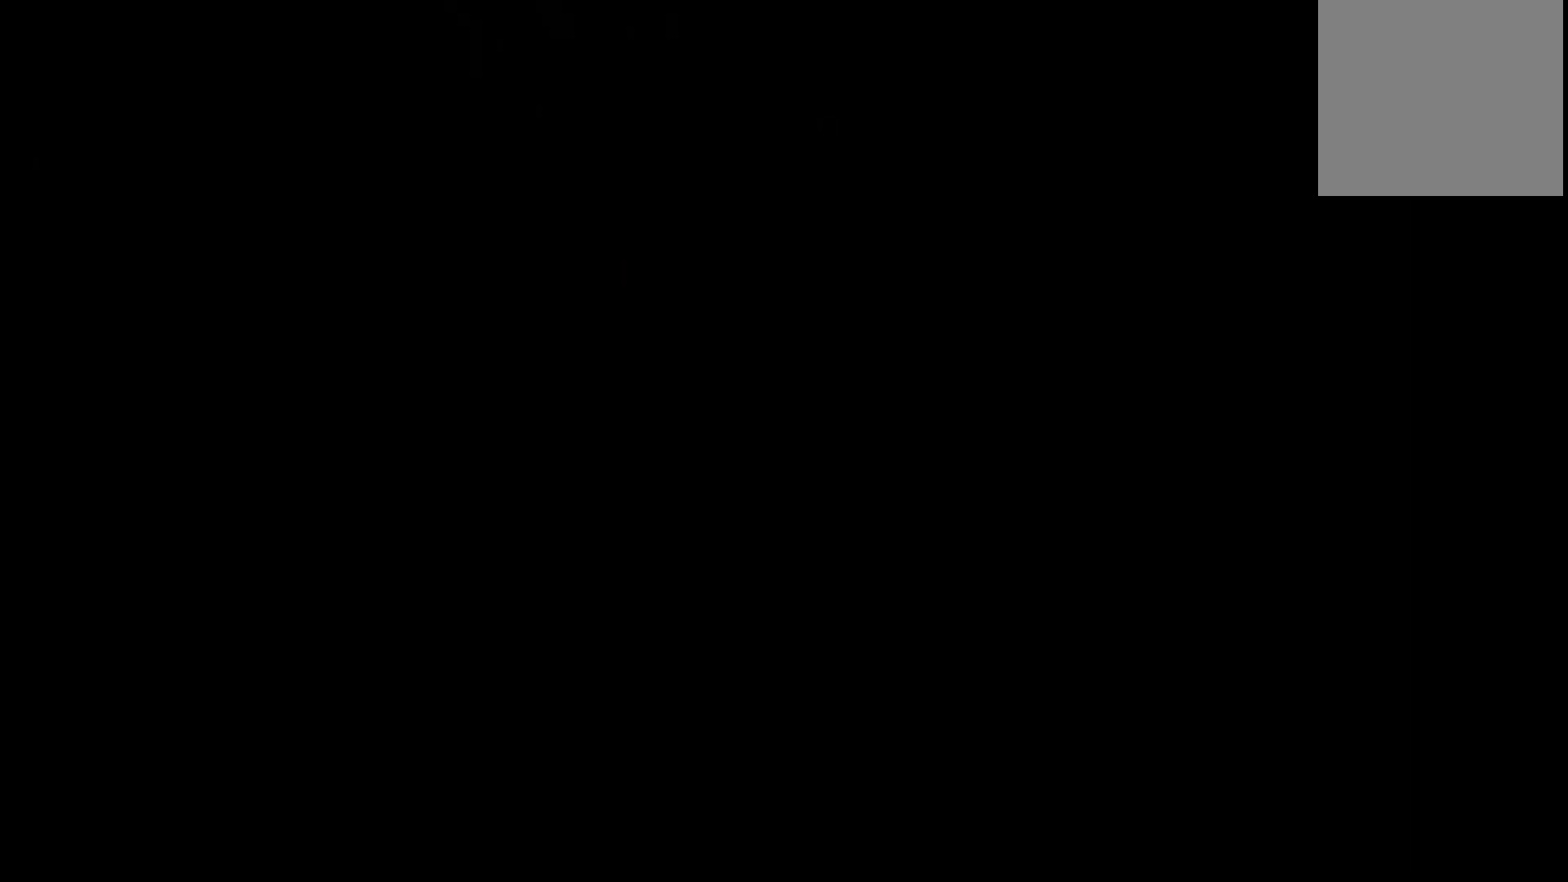
{"buttons": [], "left_stick": "center", "right_stick": "center", "events": []}
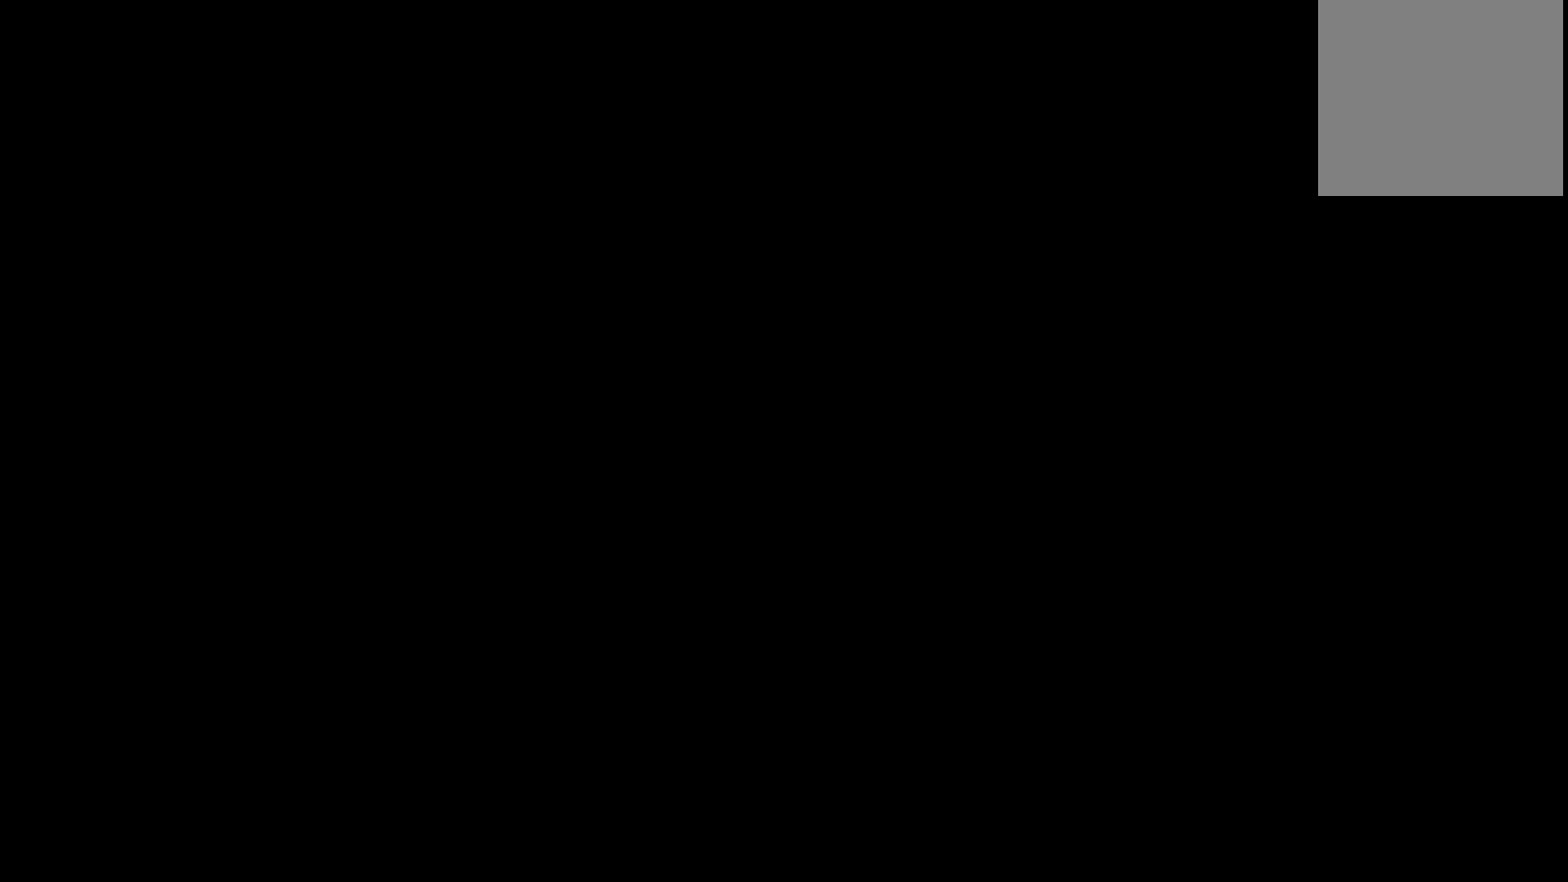
{"buttons": [], "left_stick": "center", "right_stick": "center", "events": []}